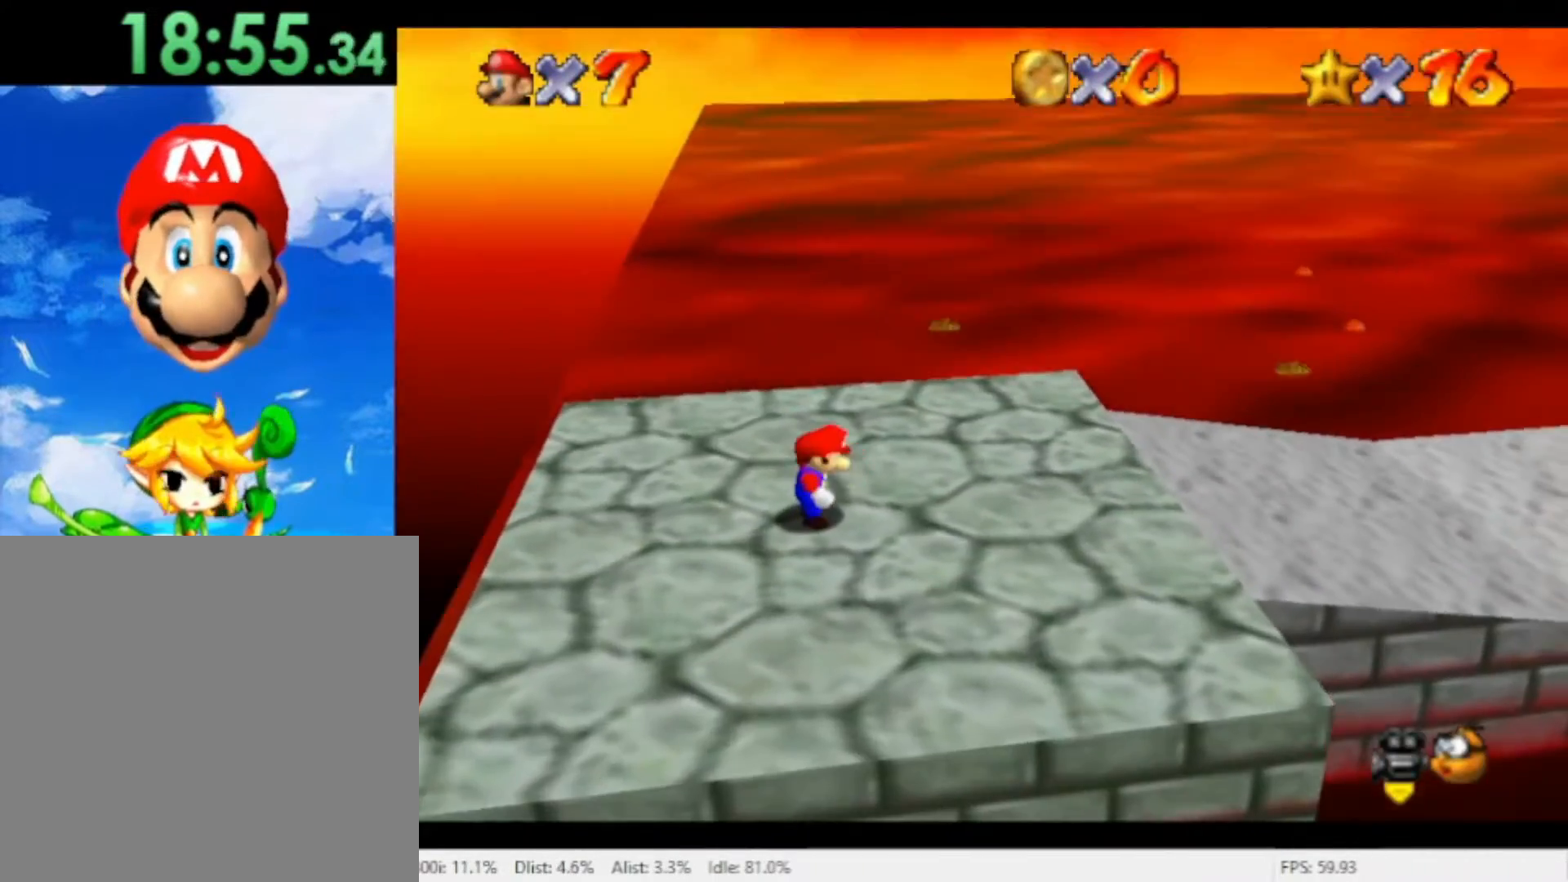
Gameplay with a controller (Nintendo layout); each line is a JSON object with the inputs held at the frame after it (dt_ms = milliseconds from this image to that frame). "events" lists button and stick changes between this image and that frame as [ms after this image, input, new state], when the widget could be followed in between. Not read: L2 L3 R2 R3 SELECT Z.
{"dt_ms": 1000, "buttons": [], "left_stick": "center", "right_stick": "center", "events": [[200, "START", "down"], [400, "START", "up"], [533, "left_stick", "down"], [633, "left_stick", "center"], [667, "A", "down"], [733, "A", "up"]]}
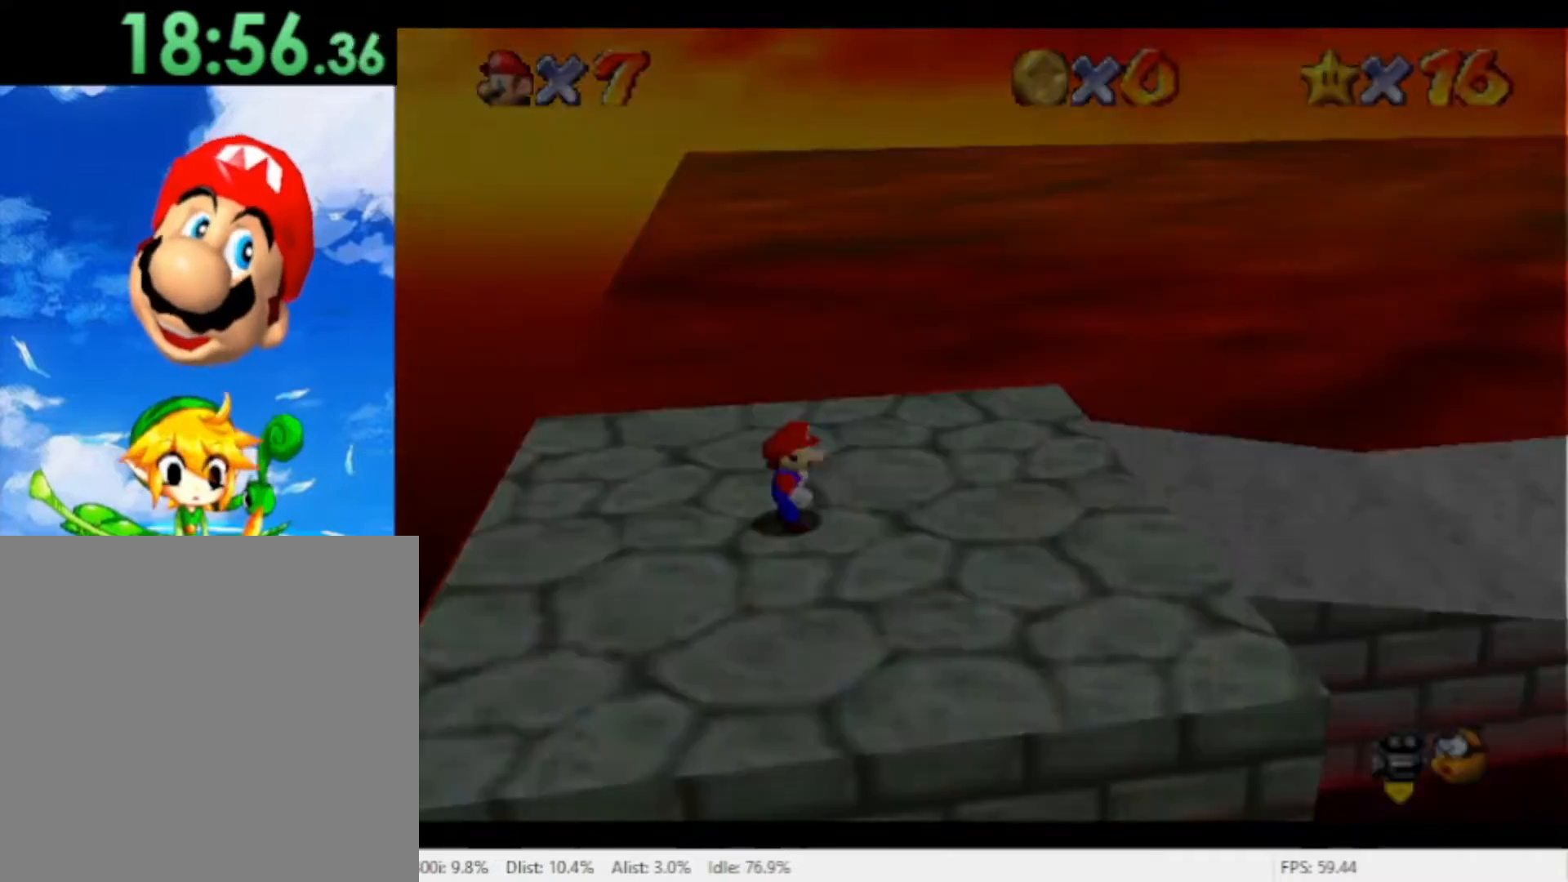
{"dt_ms": 500, "buttons": [], "left_stick": "center", "right_stick": "center", "events": []}
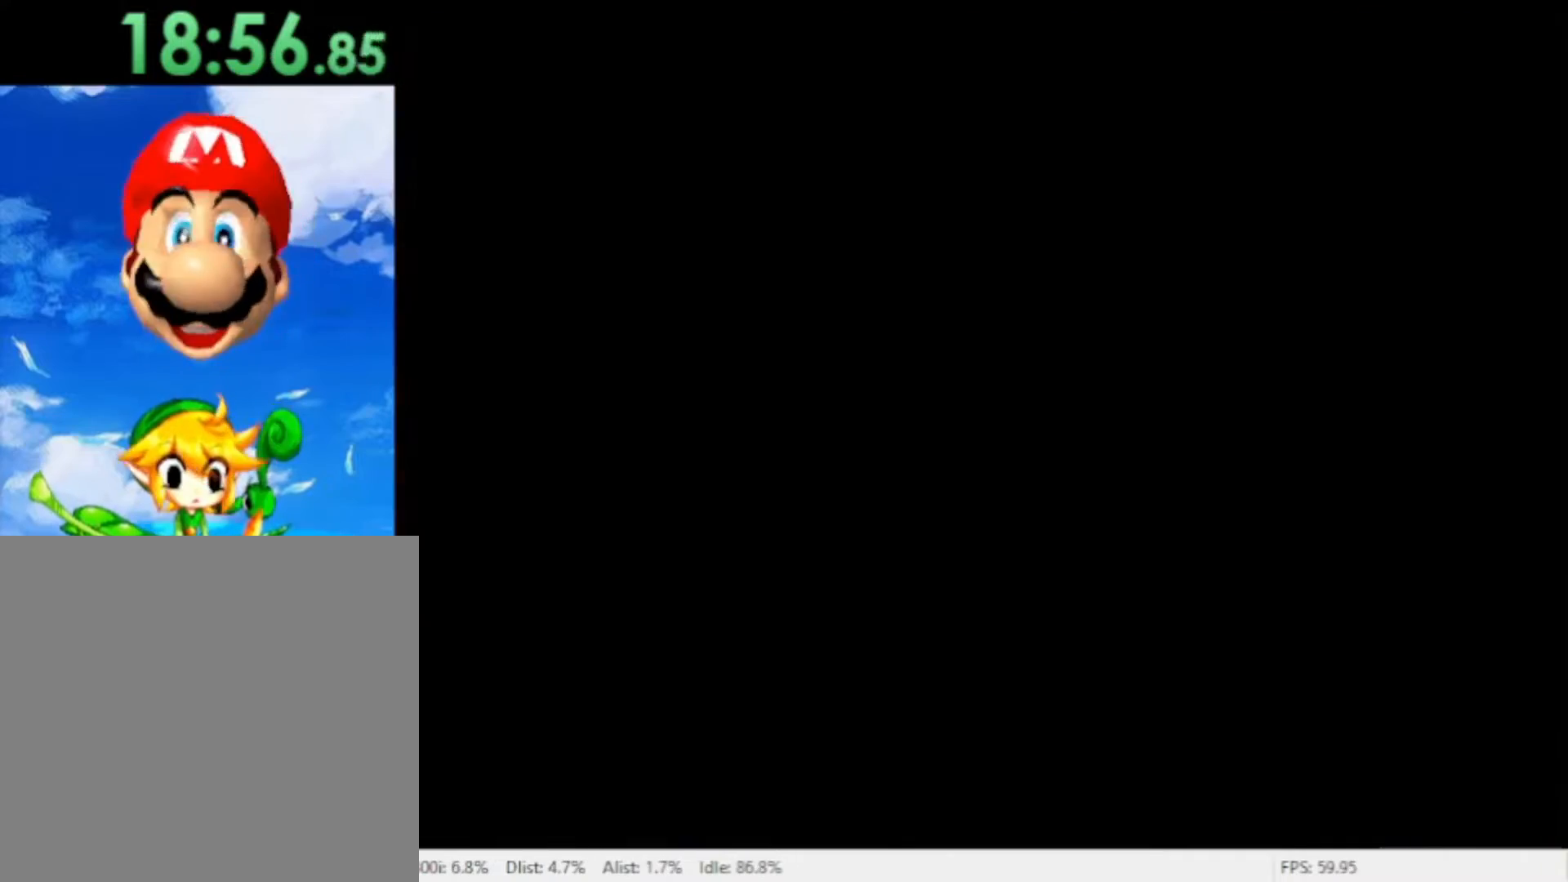
{"dt_ms": 500, "buttons": [], "left_stick": "center", "right_stick": "center", "events": []}
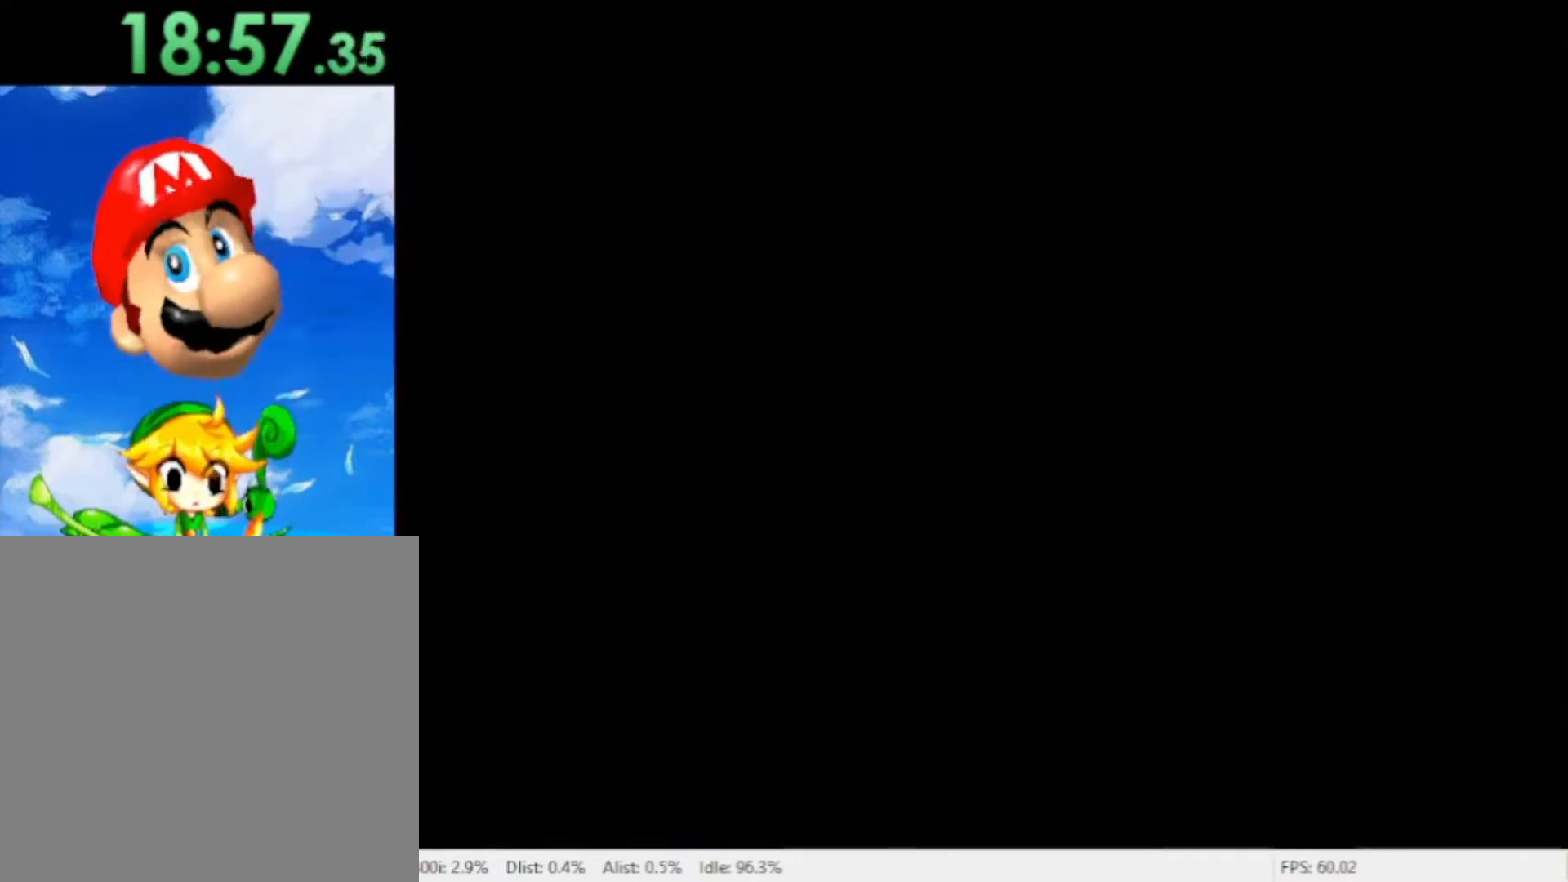
{"dt_ms": 500, "buttons": [], "left_stick": "center", "right_stick": "center", "events": []}
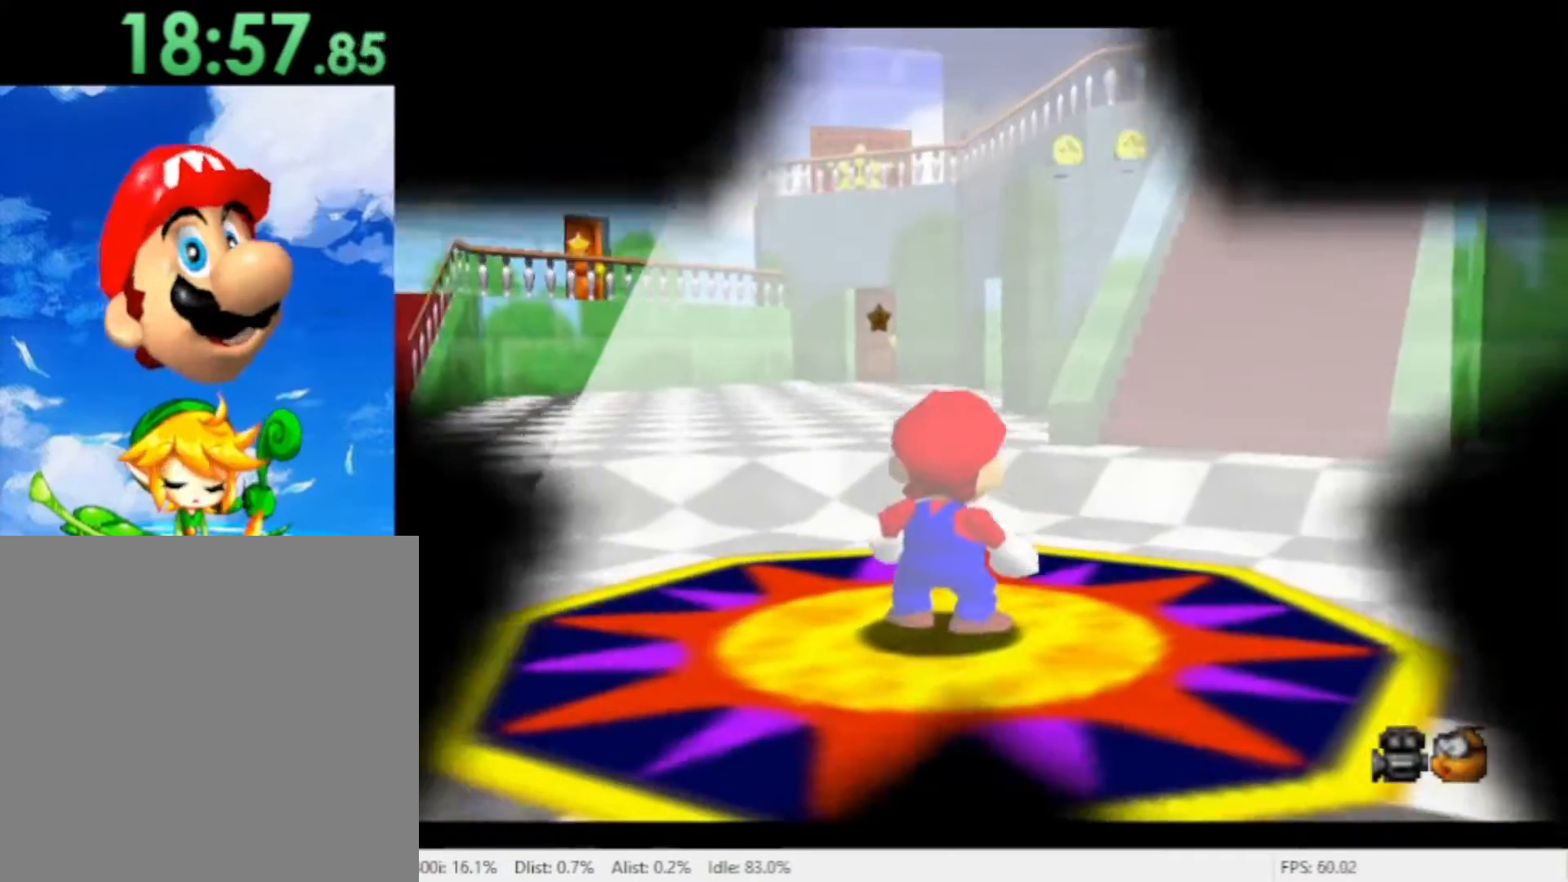
{"dt_ms": 500, "buttons": [], "left_stick": "up-right", "right_stick": "center", "events": [[67, "left_stick", "up-right"], [167, "A", "down"], [367, "A", "up"]]}
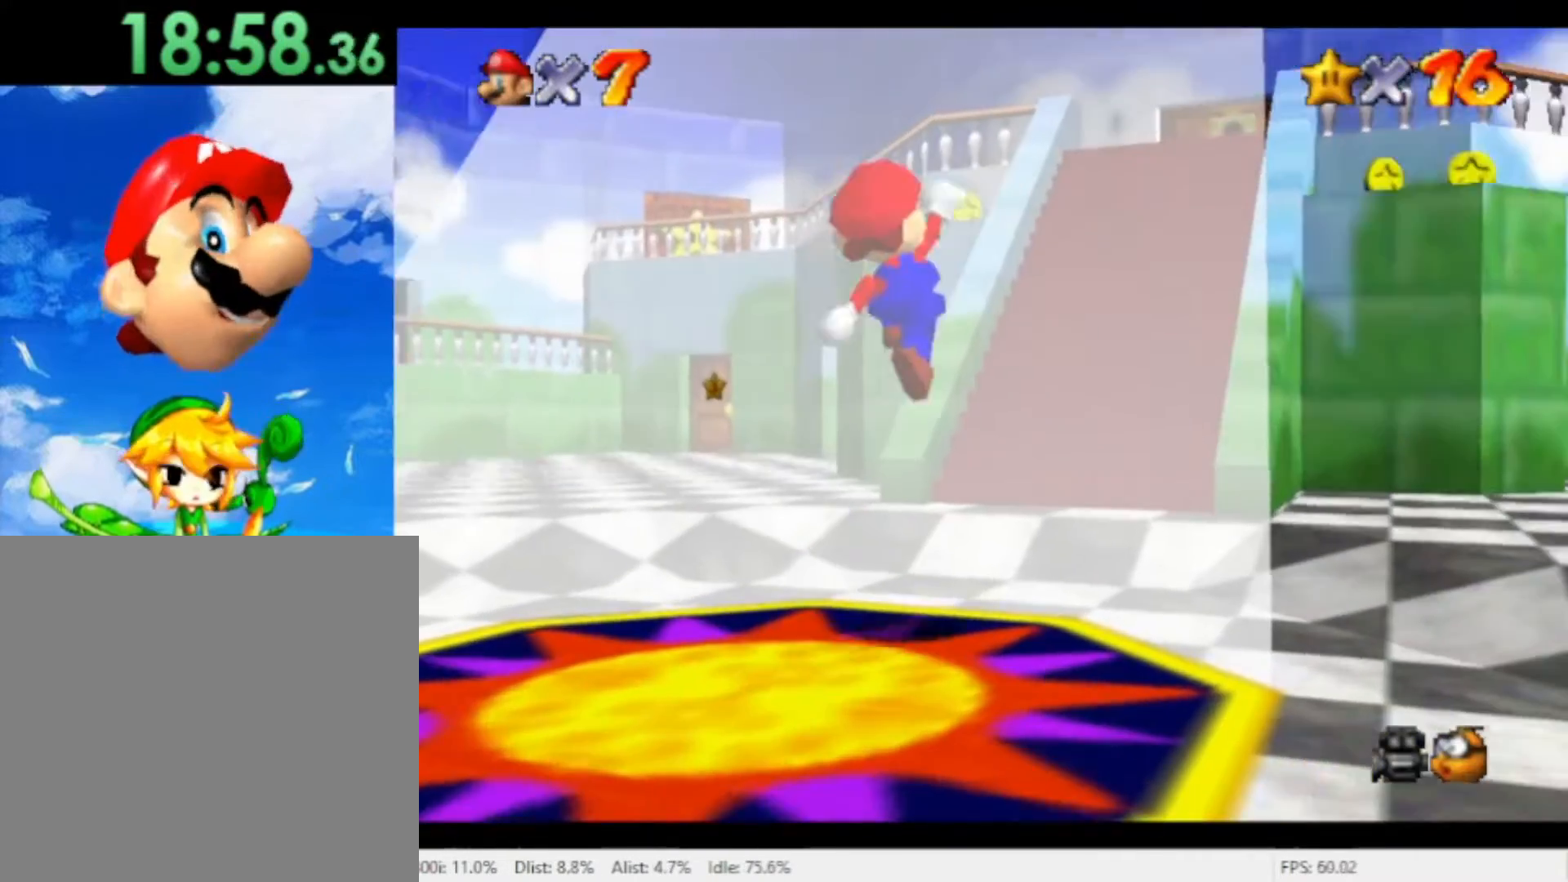
{"dt_ms": 500, "buttons": ["A"], "left_stick": "up", "right_stick": "center", "events": [[300, "A", "down"], [433, "left_stick", "up"]]}
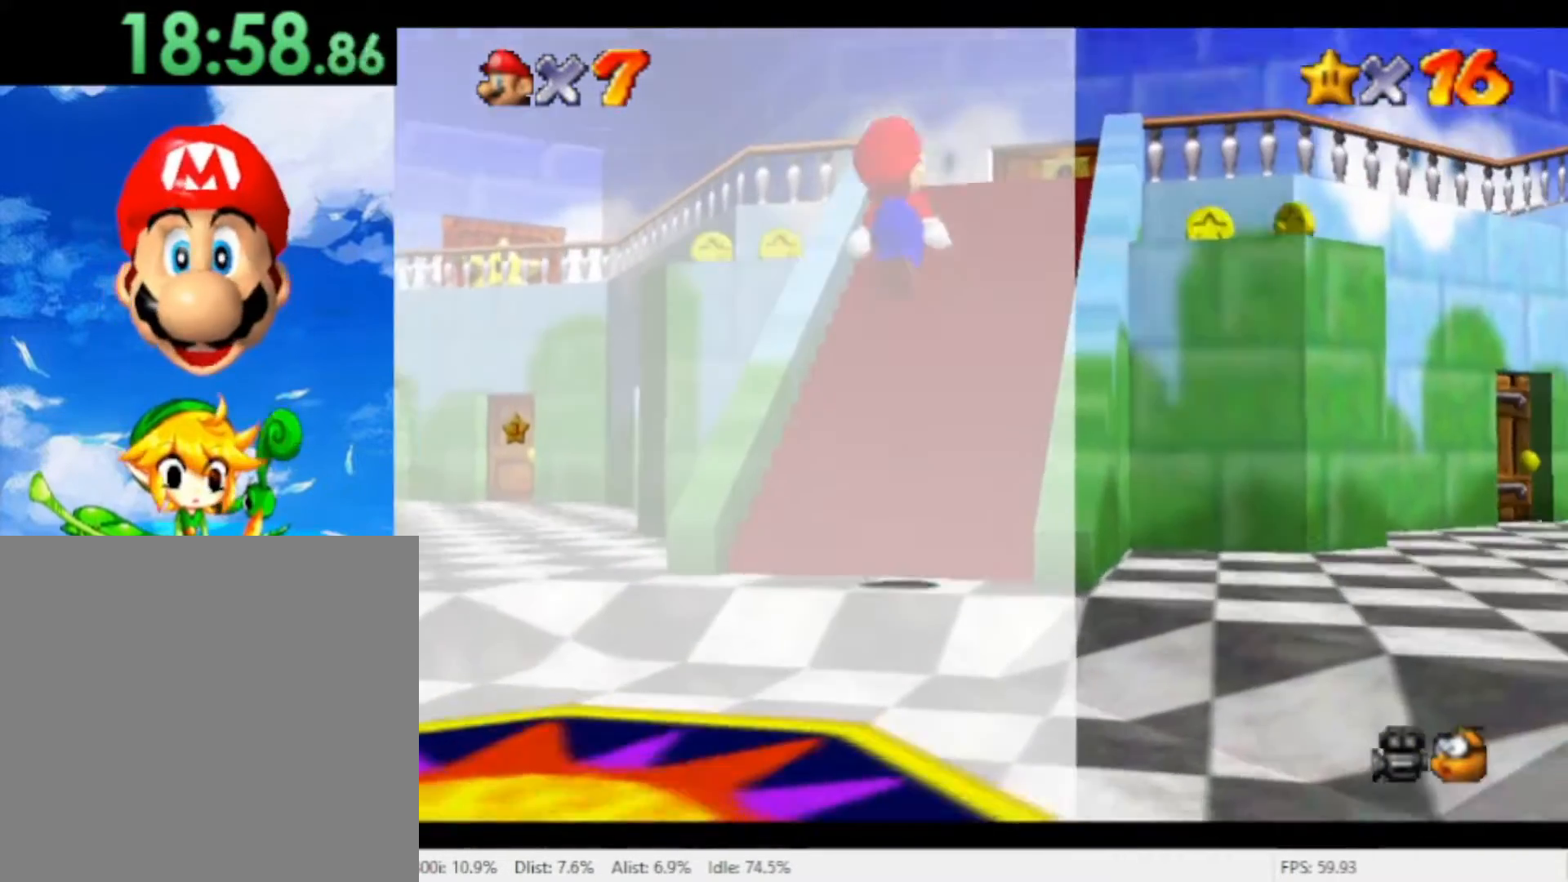
{"dt_ms": 500, "buttons": [], "left_stick": "up", "right_stick": "center", "events": [[433, "A", "up"]]}
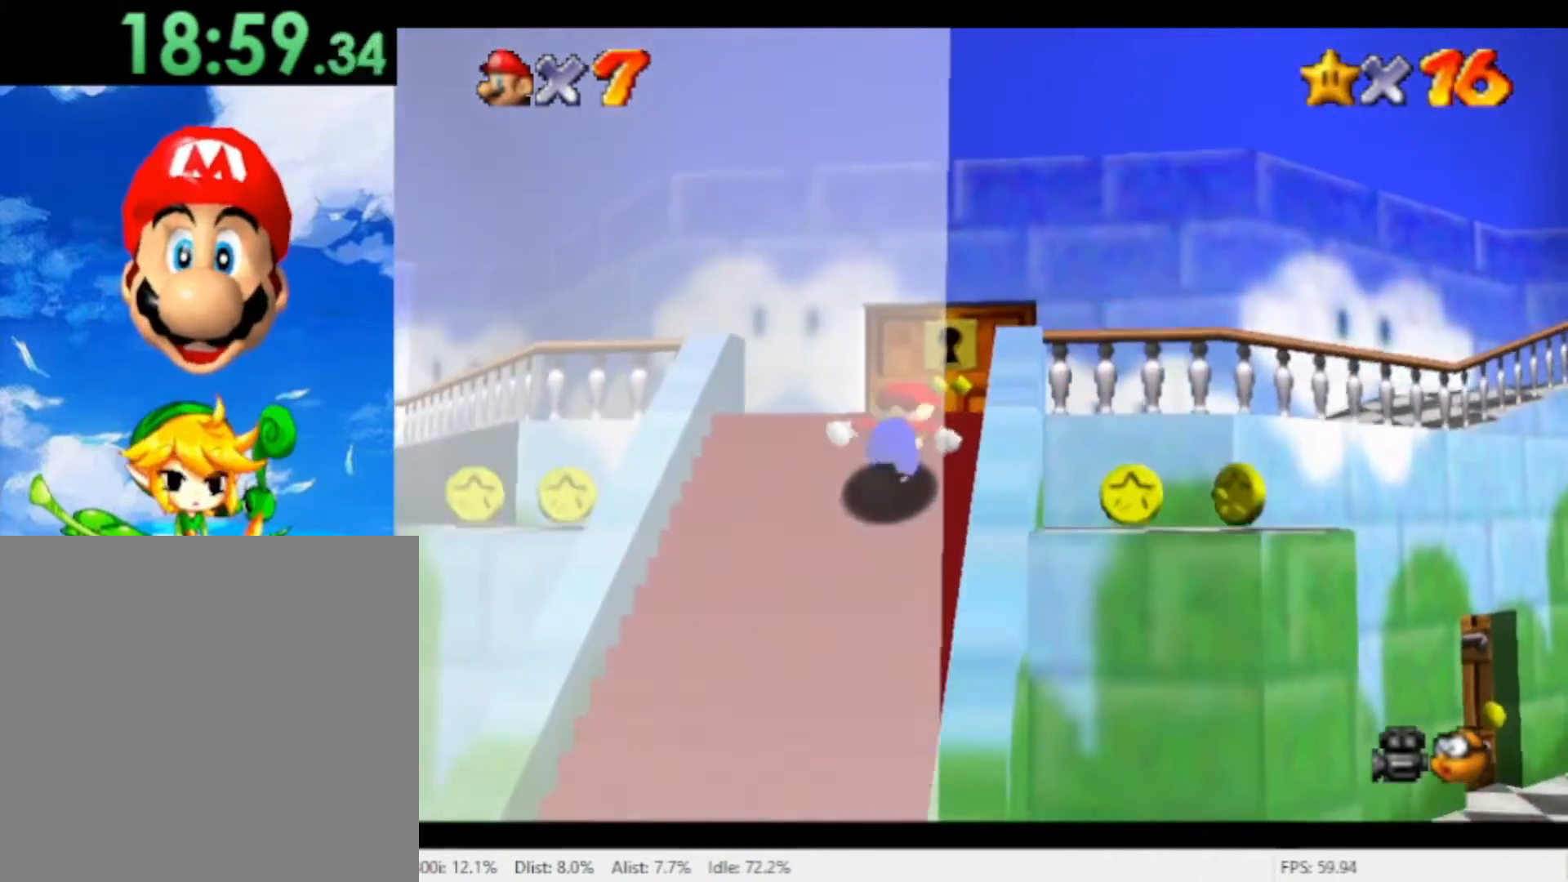
{"dt_ms": 500, "buttons": [], "left_stick": "up", "right_stick": "center", "events": []}
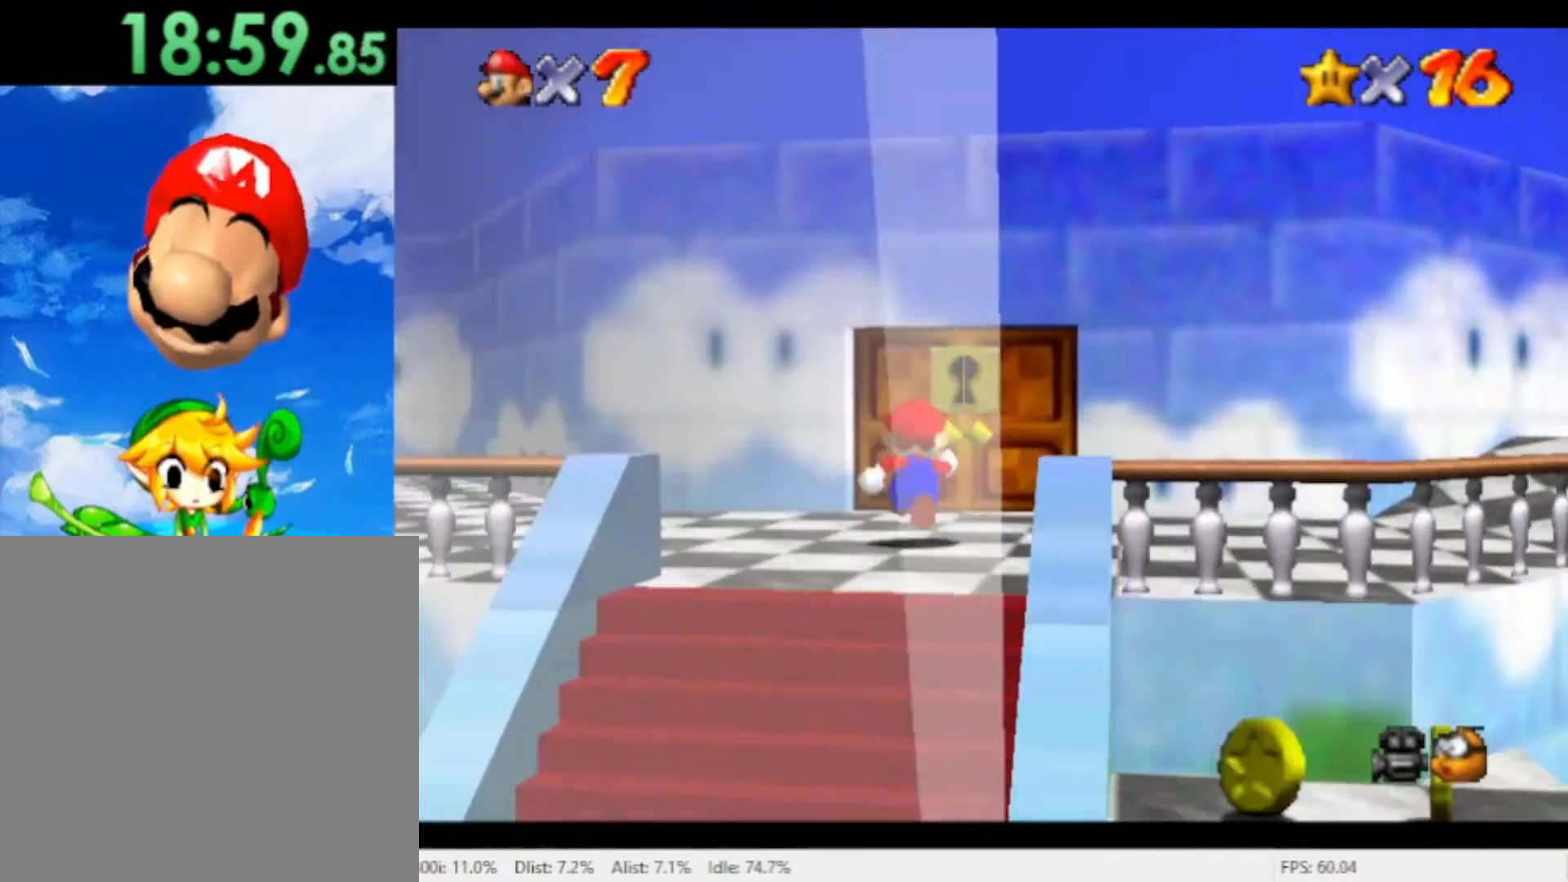
{"dt_ms": 500, "buttons": [], "left_stick": "up", "right_stick": "center", "events": []}
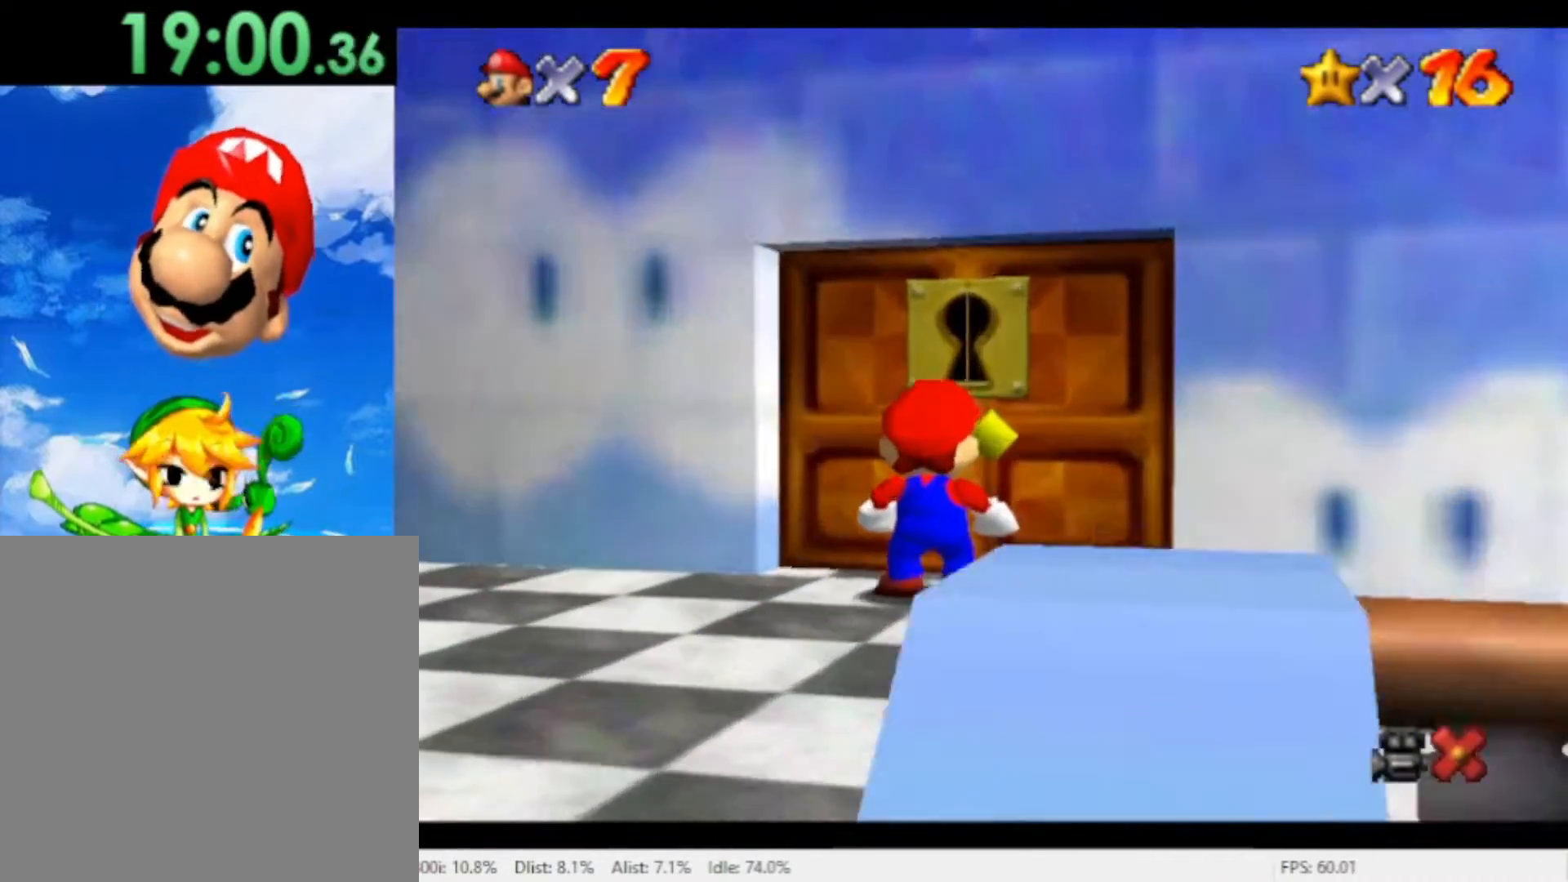
{"dt_ms": 500, "buttons": ["A"], "left_stick": "center", "right_stick": "center", "events": [[167, "left_stick", "center"], [333, "A", "down"], [400, "A", "up"], [500, "A", "down"]]}
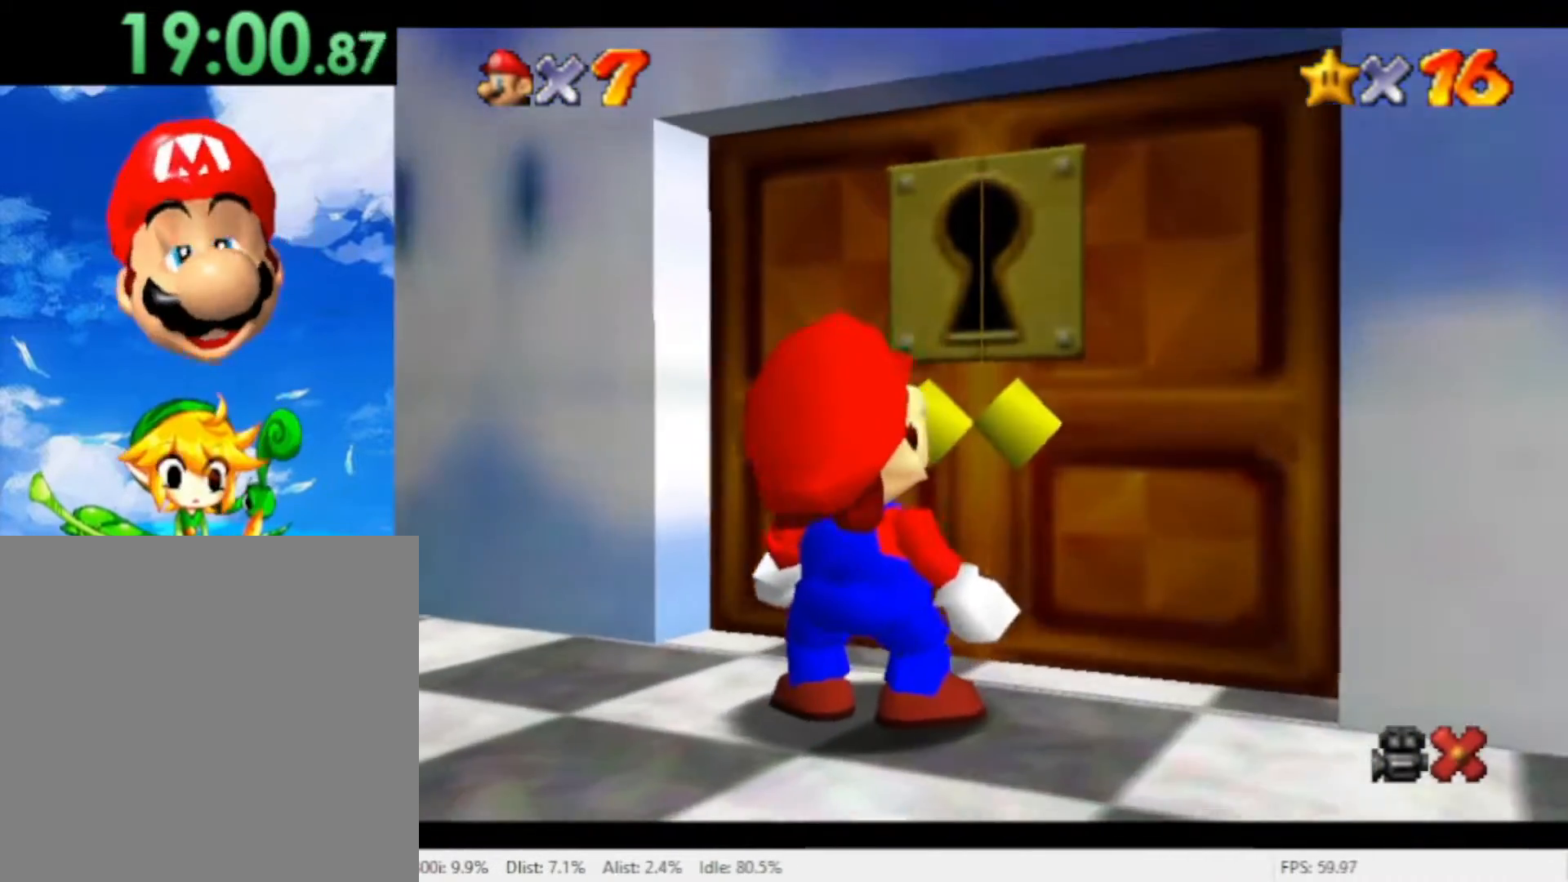
{"dt_ms": 500, "buttons": ["A"], "left_stick": "center", "right_stick": "center", "events": [[100, "A", "up"], [167, "A", "down"], [367, "A", "up"], [467, "A", "down"]]}
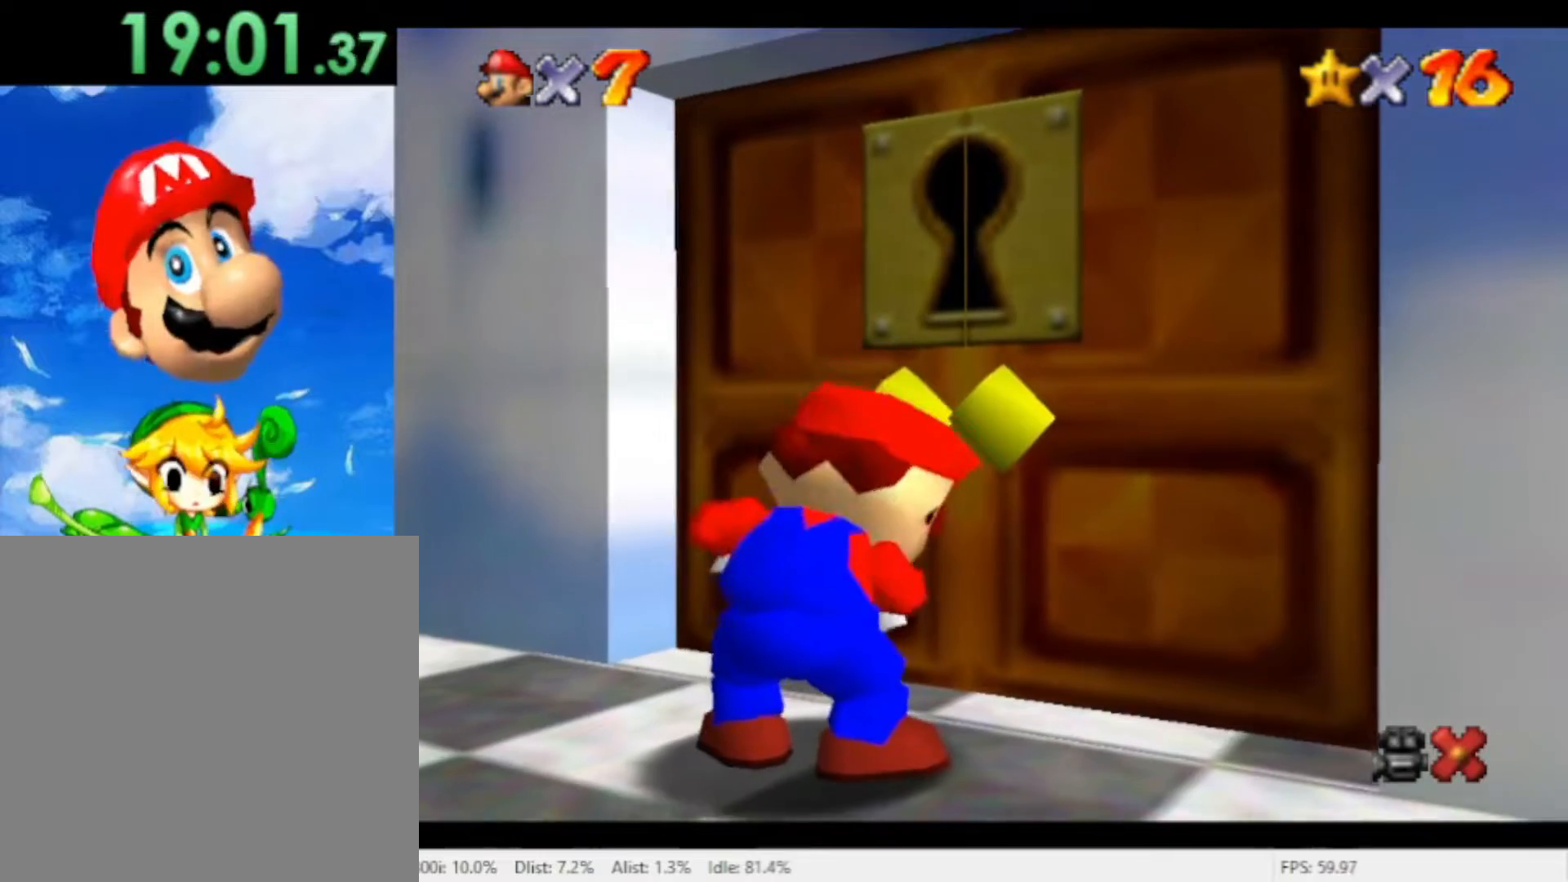
{"dt_ms": 500, "buttons": [], "left_stick": "center", "right_stick": "center", "events": [[33, "A", "up"], [100, "A", "down"], [167, "A", "up"], [233, "A", "down"], [300, "A", "up"], [367, "A", "down"], [467, "A", "up"]]}
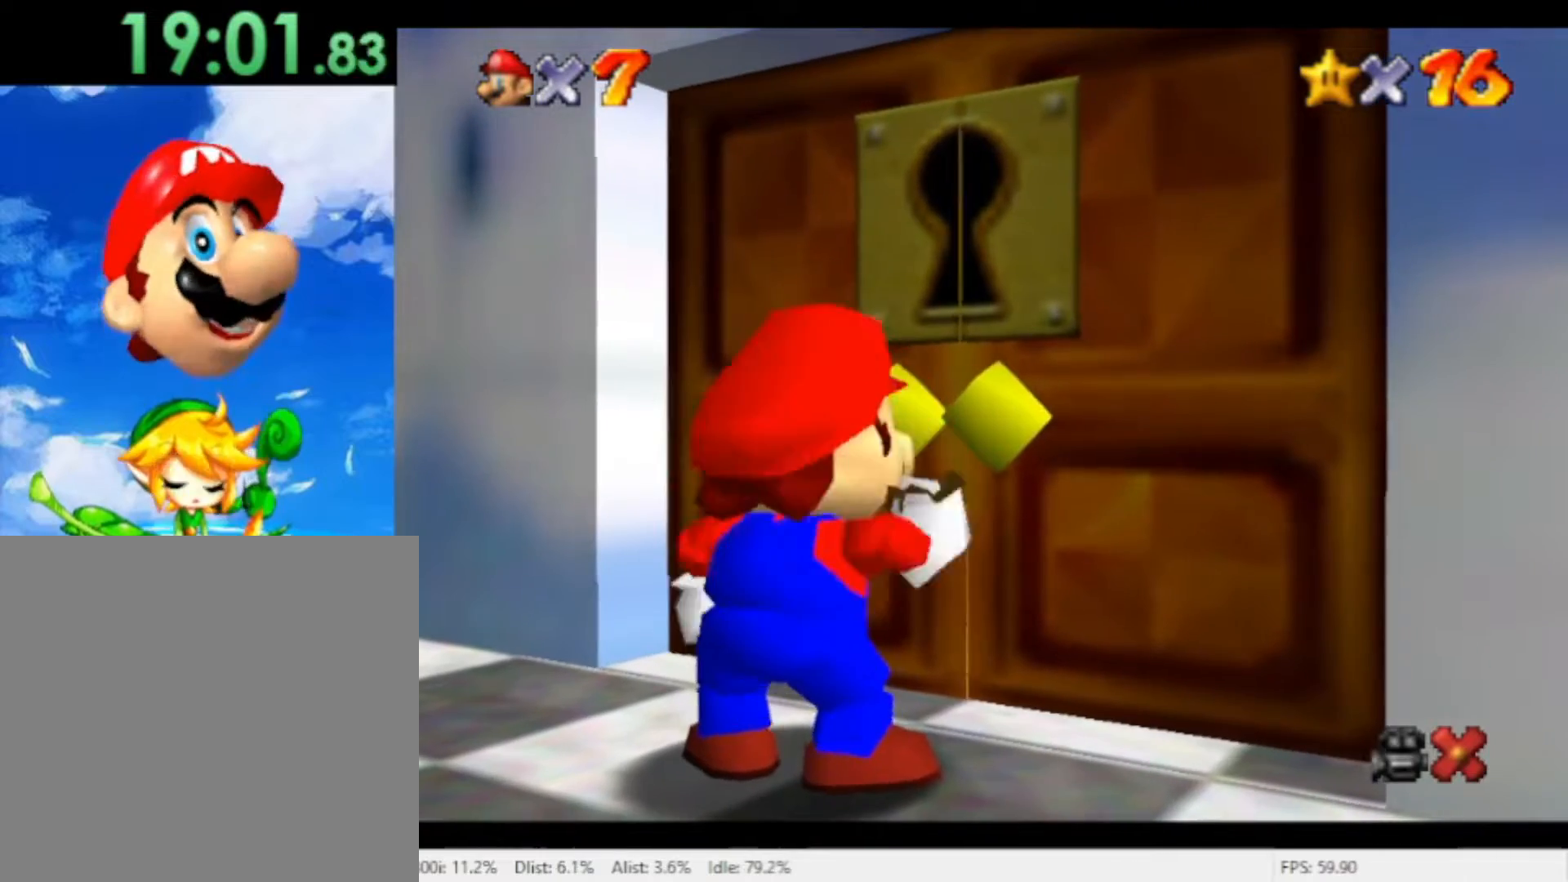
{"dt_ms": 500, "buttons": ["A"], "left_stick": "center", "right_stick": "center", "events": [[33, "A", "down"], [100, "A", "up"], [333, "A", "down"], [400, "A", "up"], [467, "A", "down"]]}
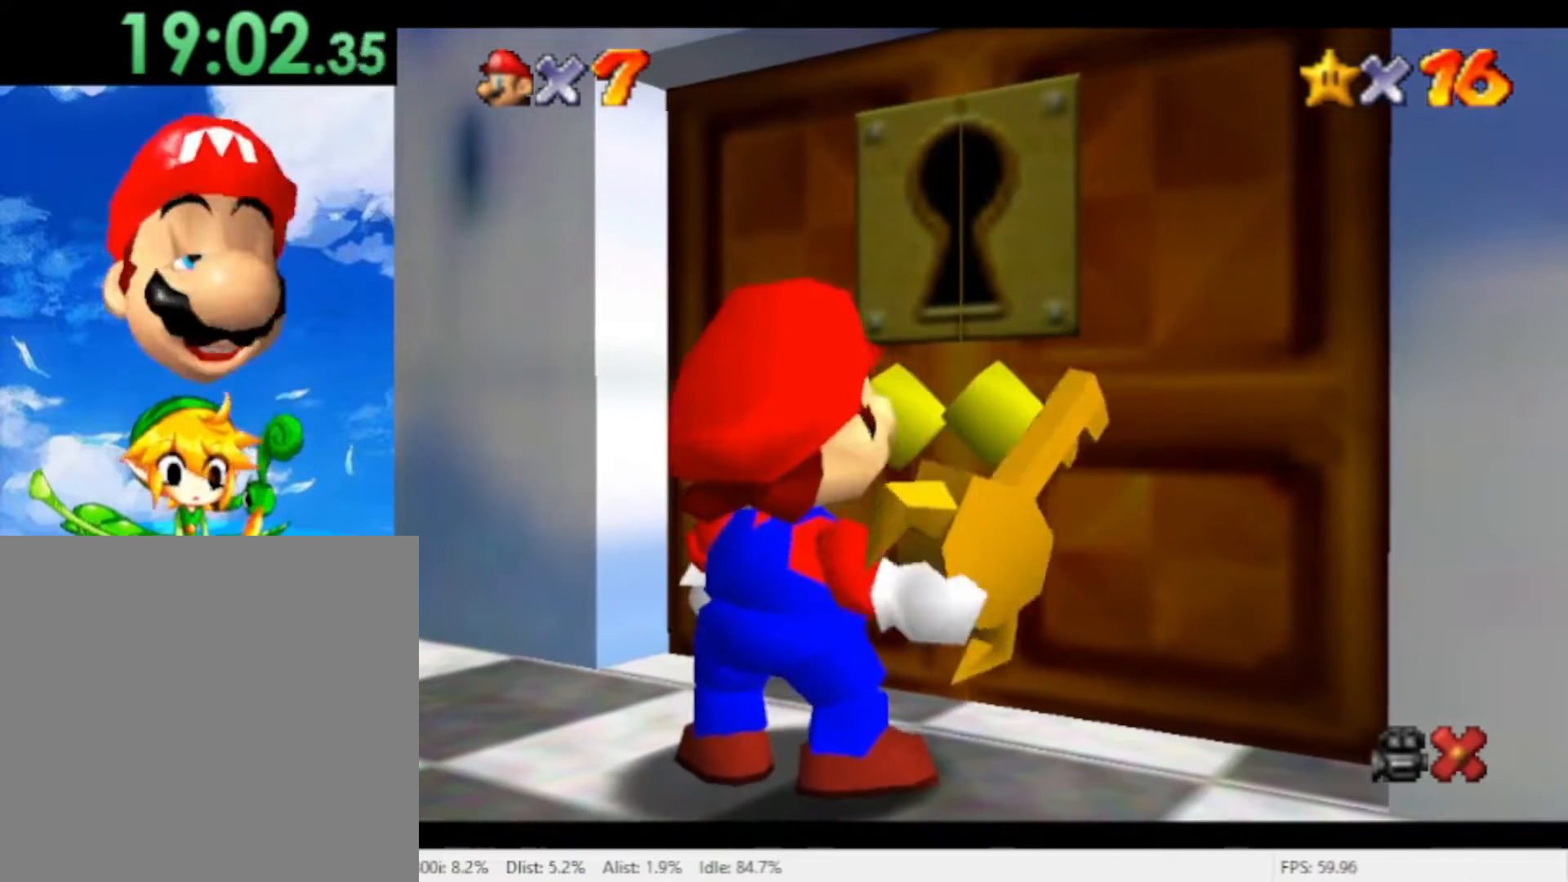
{"dt_ms": 500, "buttons": [], "left_stick": "center", "right_stick": "center", "events": [[33, "A", "up"], [133, "A", "down"], [200, "A", "up"], [267, "A", "down"], [367, "A", "up"], [433, "A", "down"], [500, "A", "up"]]}
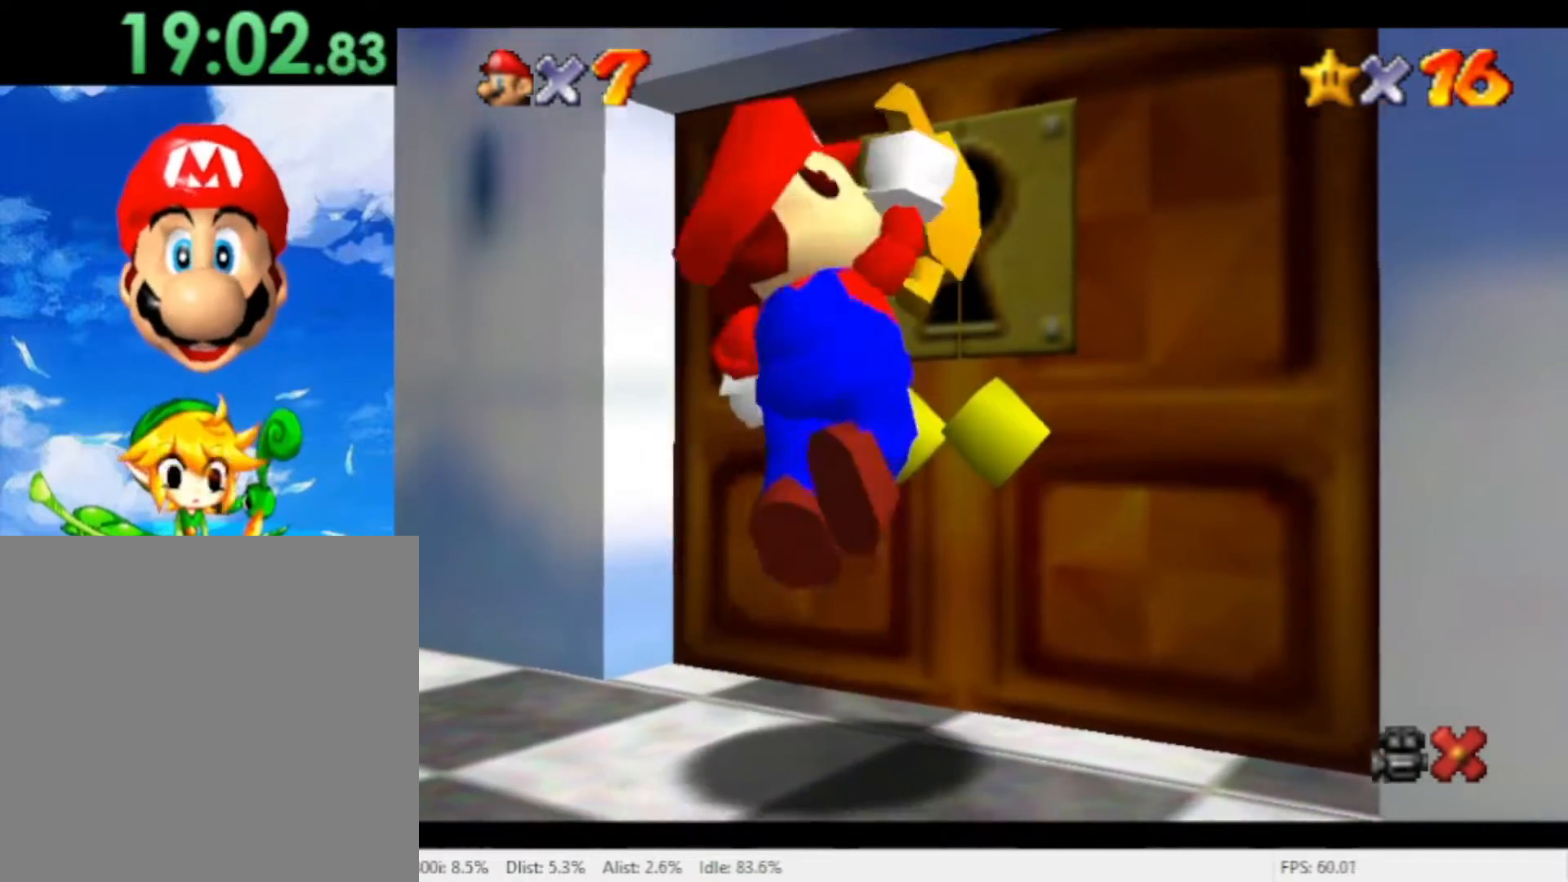
{"dt_ms": 500, "buttons": [], "left_stick": "center", "right_stick": "center", "events": [[67, "A", "down"], [167, "A", "up"], [233, "A", "down"], [300, "A", "up"], [367, "A", "down"], [433, "A", "up"]]}
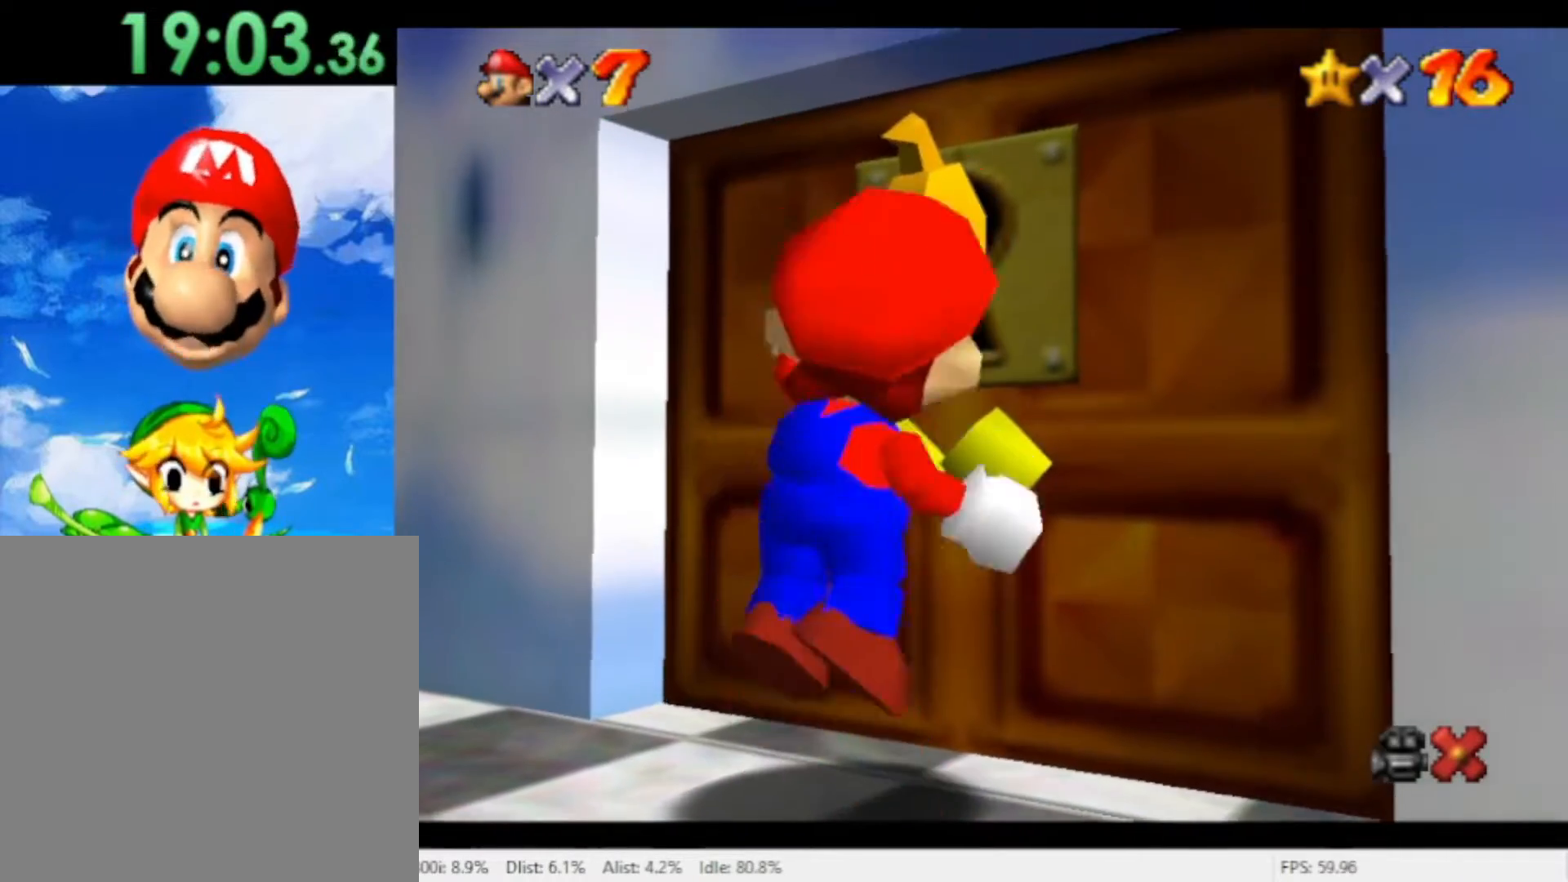
{"dt_ms": 1000, "buttons": ["A"], "left_stick": "up", "right_stick": "center", "events": [[33, "A", "down"], [100, "A", "up"], [167, "A", "down"], [400, "A", "up"], [633, "A", "down"], [700, "A", "up"], [733, "left_stick", "up"], [800, "A", "down"], [867, "A", "up"], [933, "A", "down"]]}
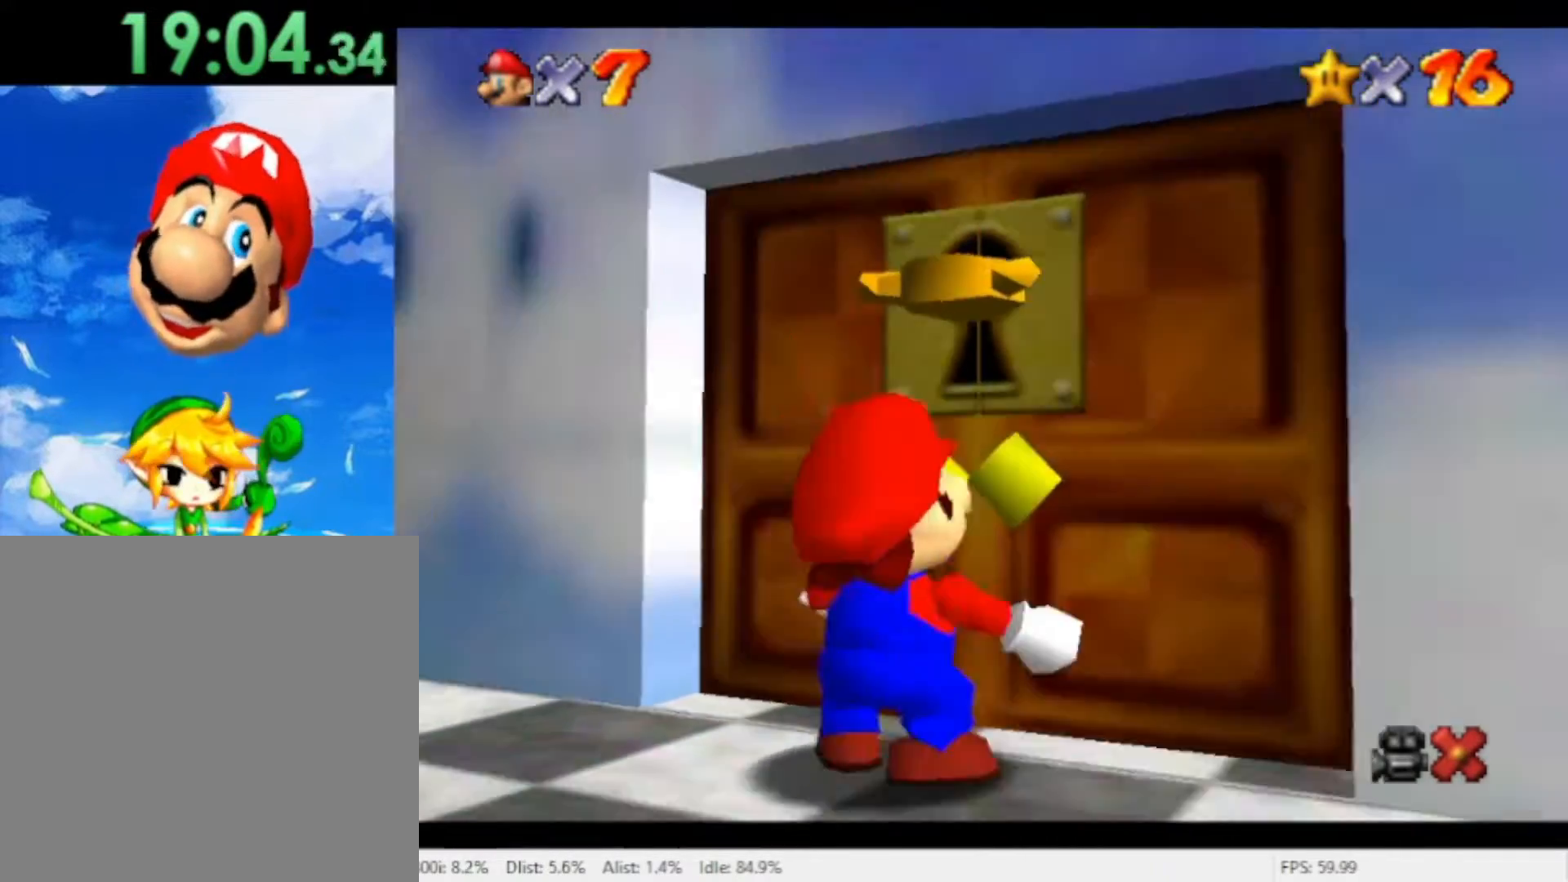
{"dt_ms": 500, "buttons": [], "left_stick": "center", "right_stick": "center", "events": [[33, "A", "up"], [333, "left_stick", "center"]]}
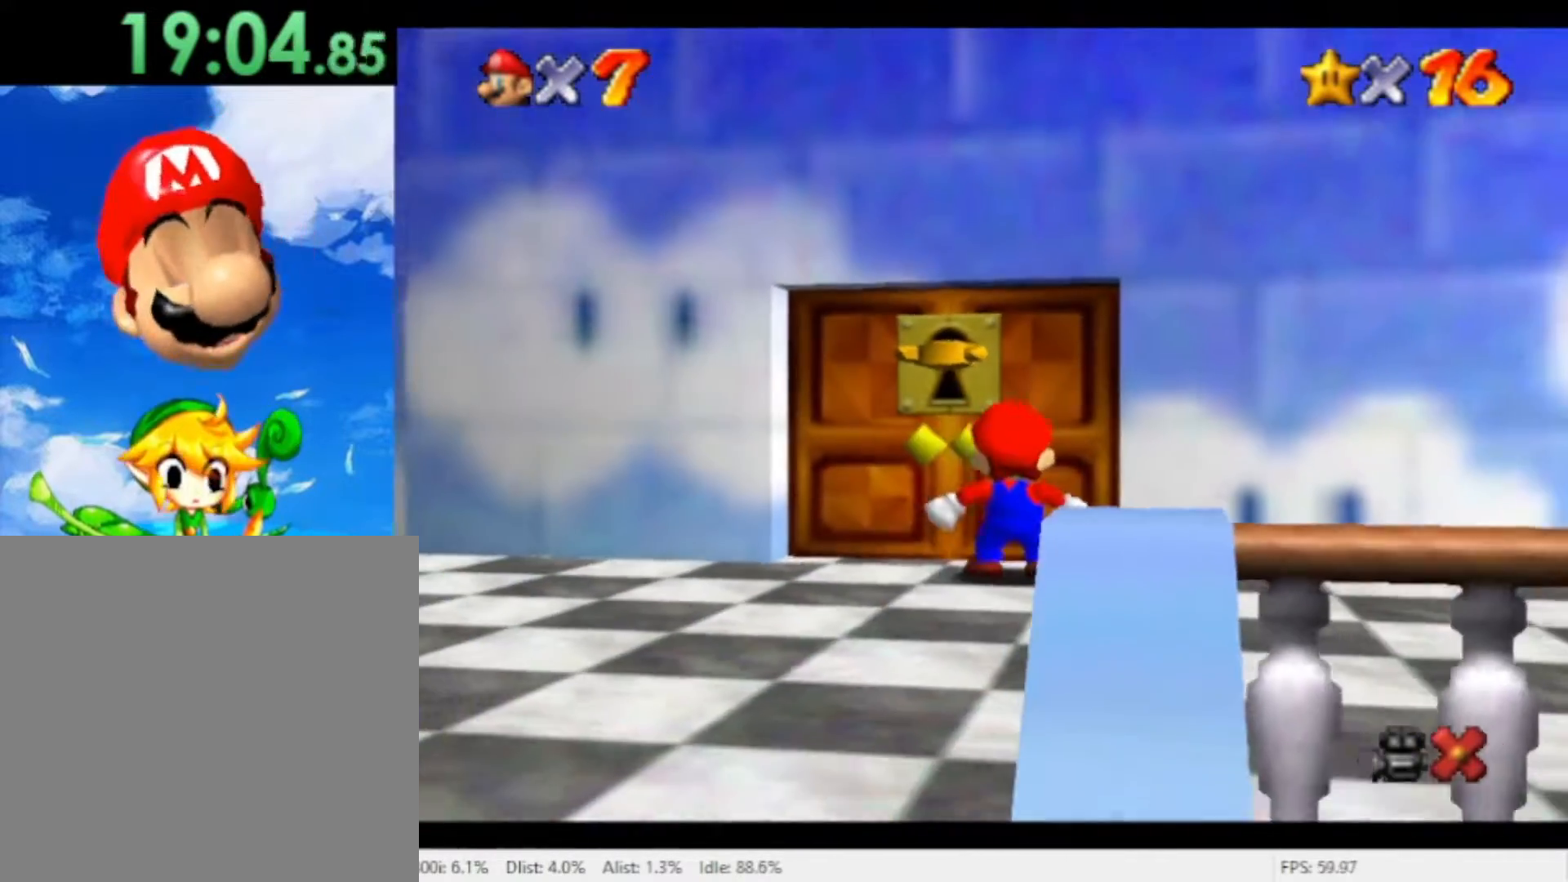
{"dt_ms": 500, "buttons": [], "left_stick": "center", "right_stick": "center", "events": []}
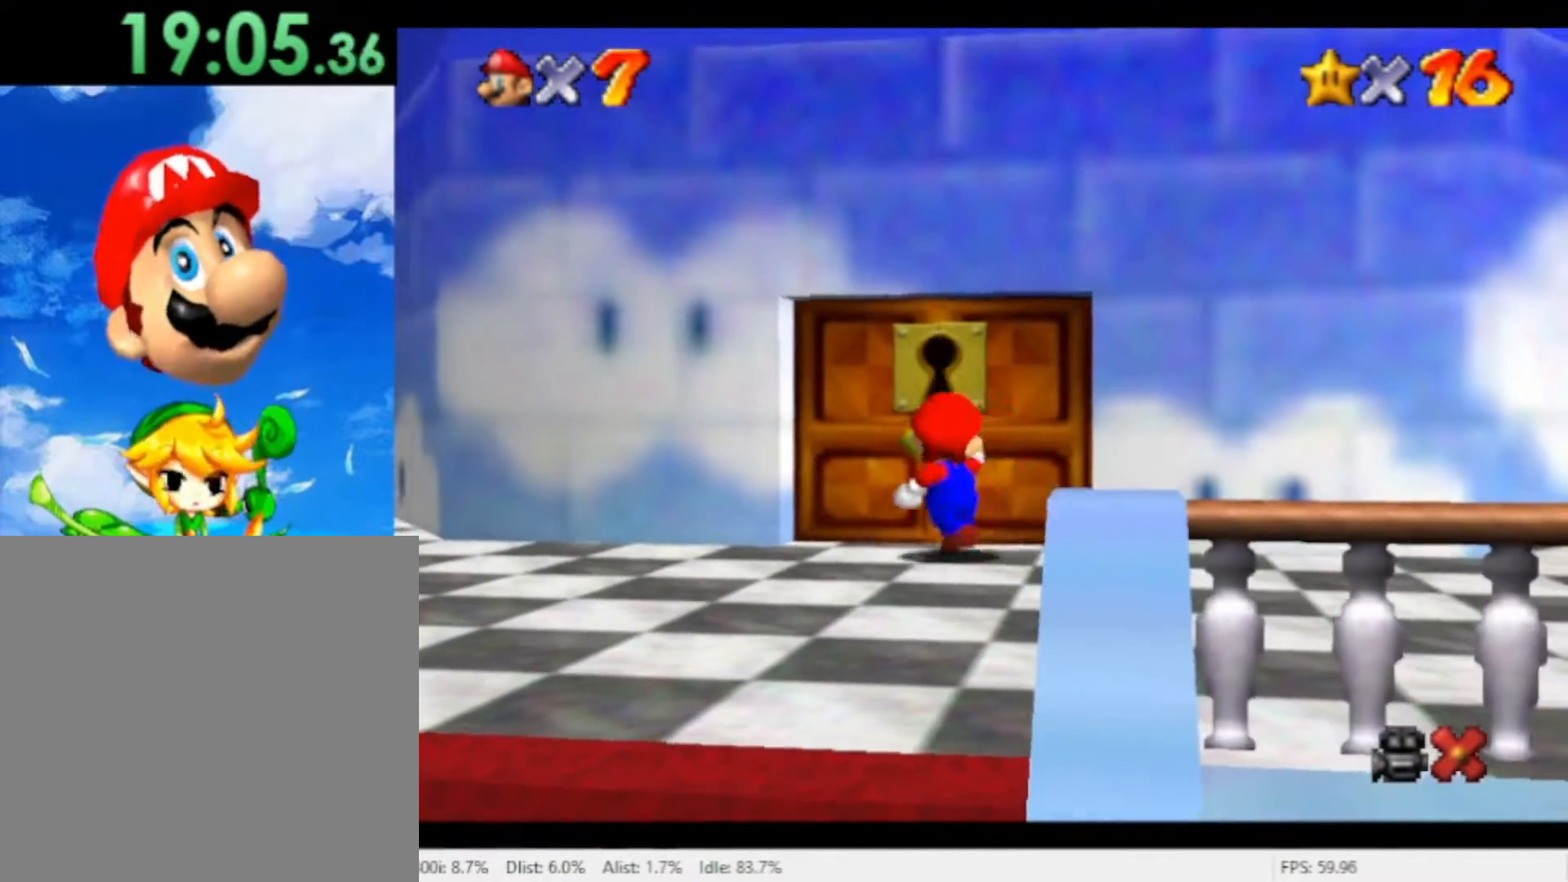
{"dt_ms": 500, "buttons": [], "left_stick": "up", "right_stick": "center", "events": [[33, "left_stick", "up"]]}
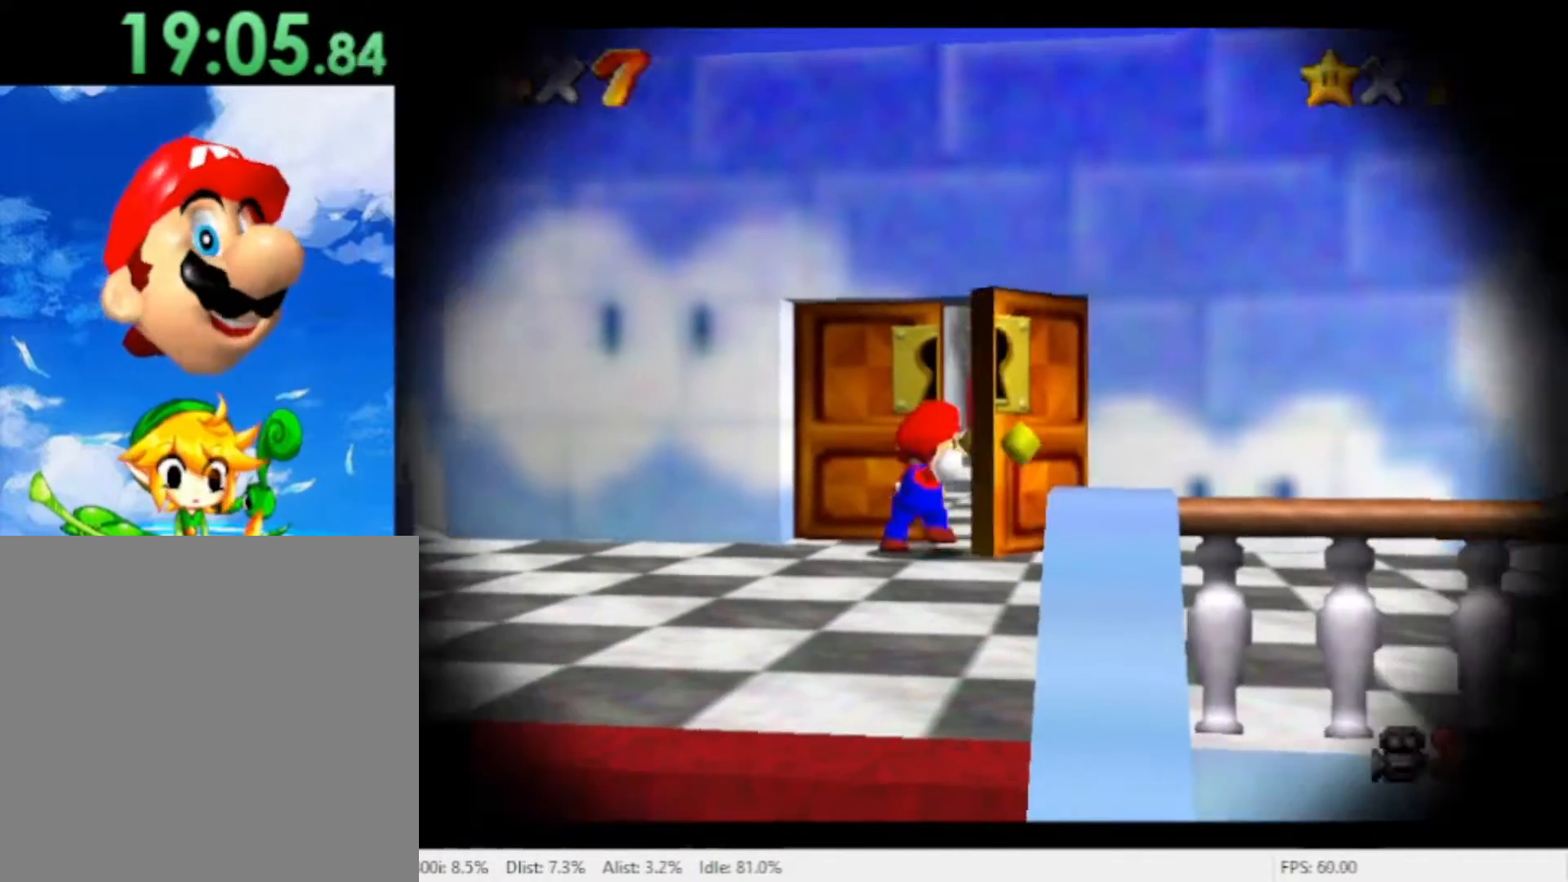
{"dt_ms": 500, "buttons": [], "left_stick": "up", "right_stick": "center", "events": [[67, "left_stick", "center"], [367, "left_stick", "up"]]}
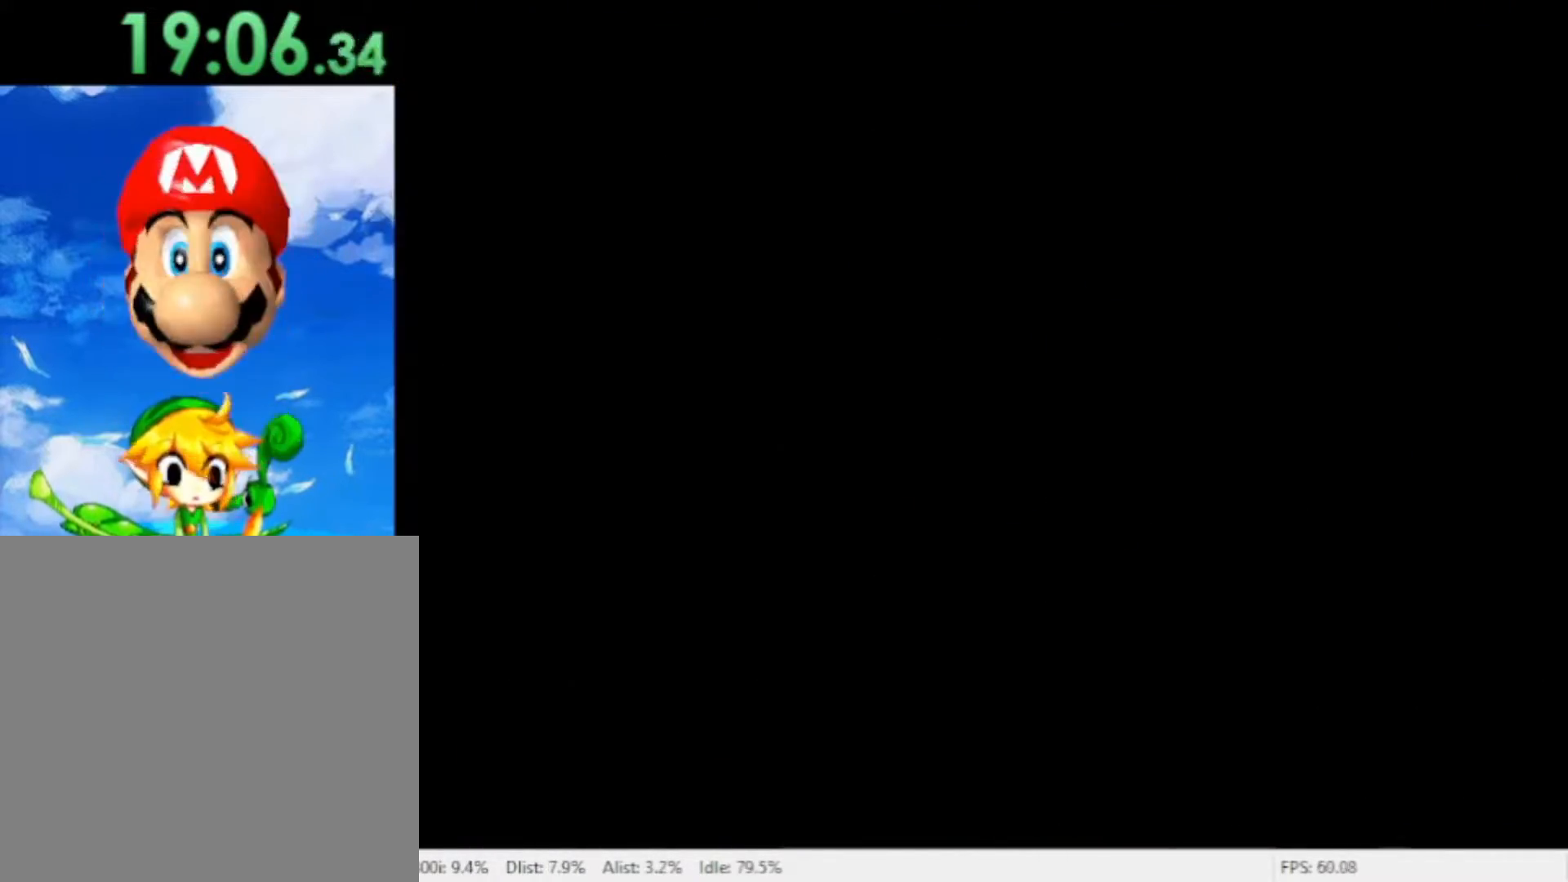
{"dt_ms": 500, "buttons": [], "left_stick": "up", "right_stick": "center", "events": []}
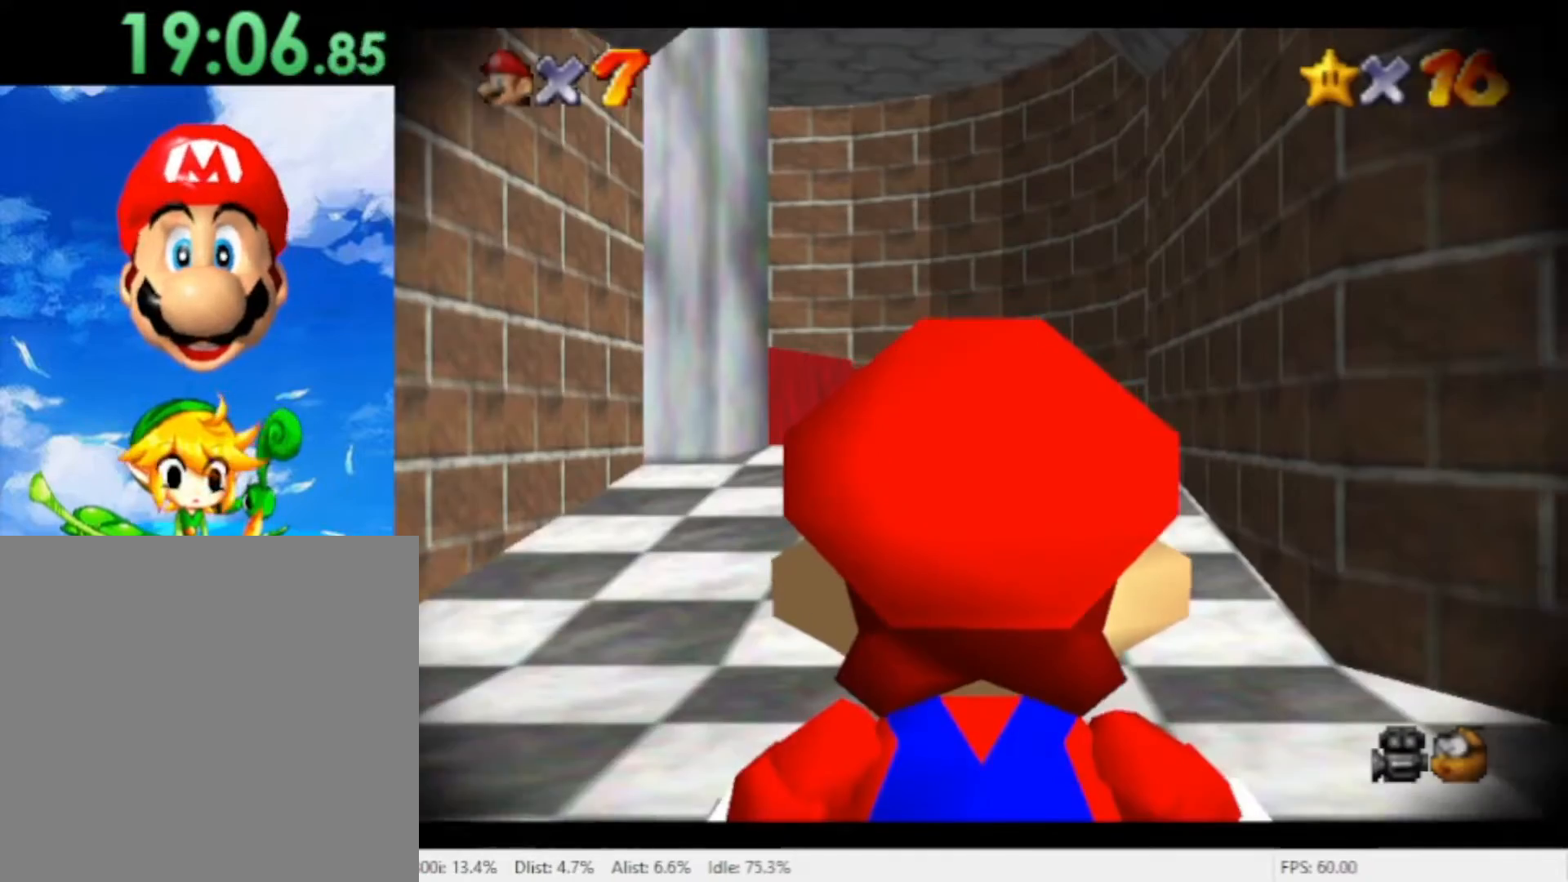
{"dt_ms": 500, "buttons": [], "left_stick": "up", "right_stick": "center", "events": []}
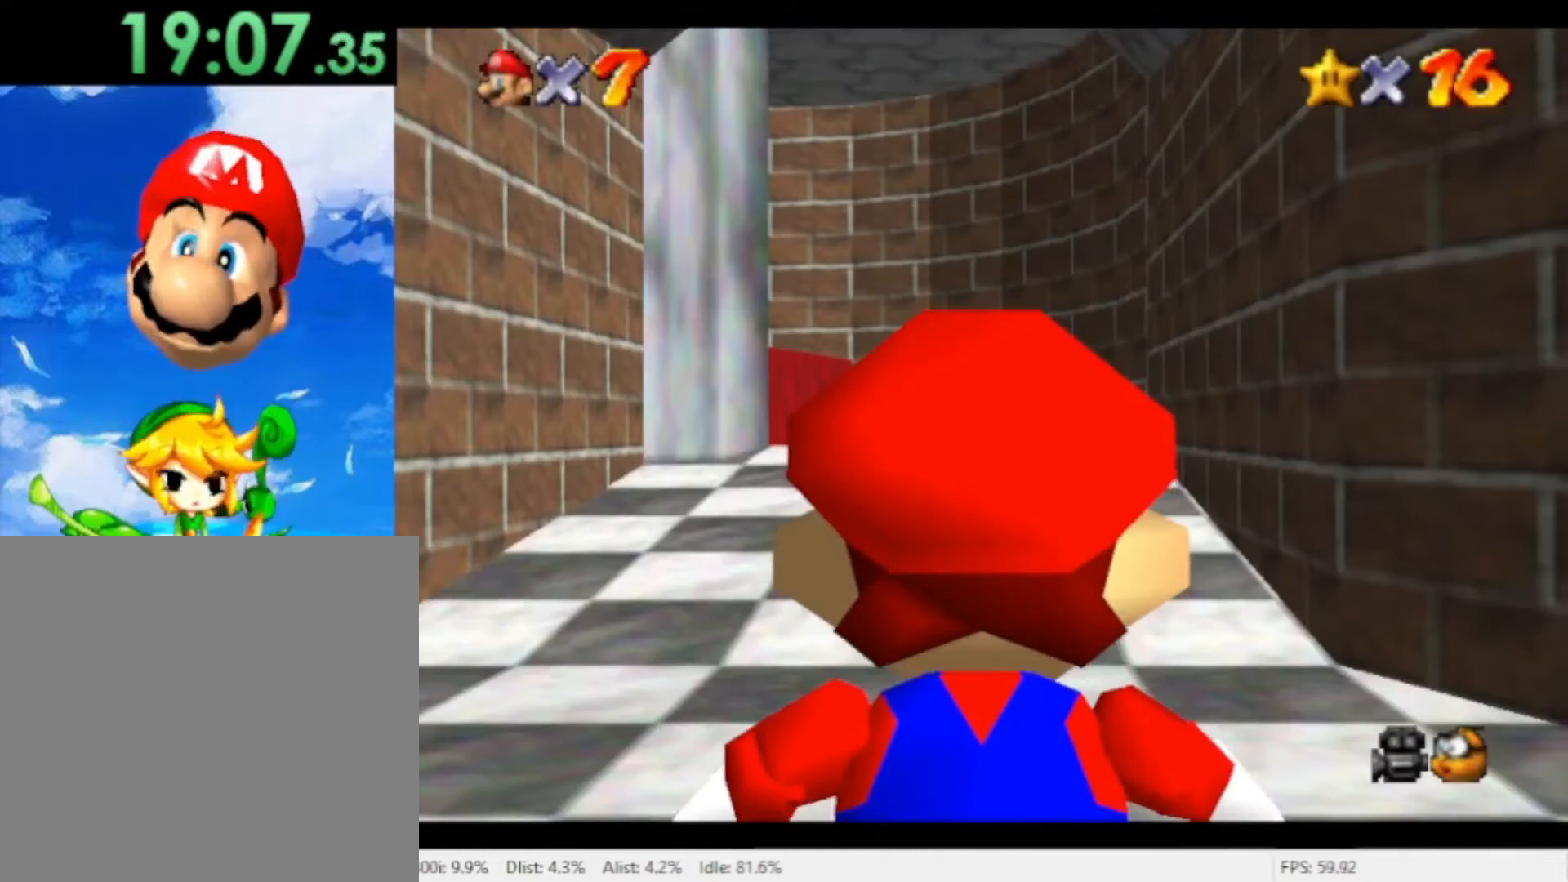
{"dt_ms": 500, "buttons": [], "left_stick": "up", "right_stick": "center", "events": []}
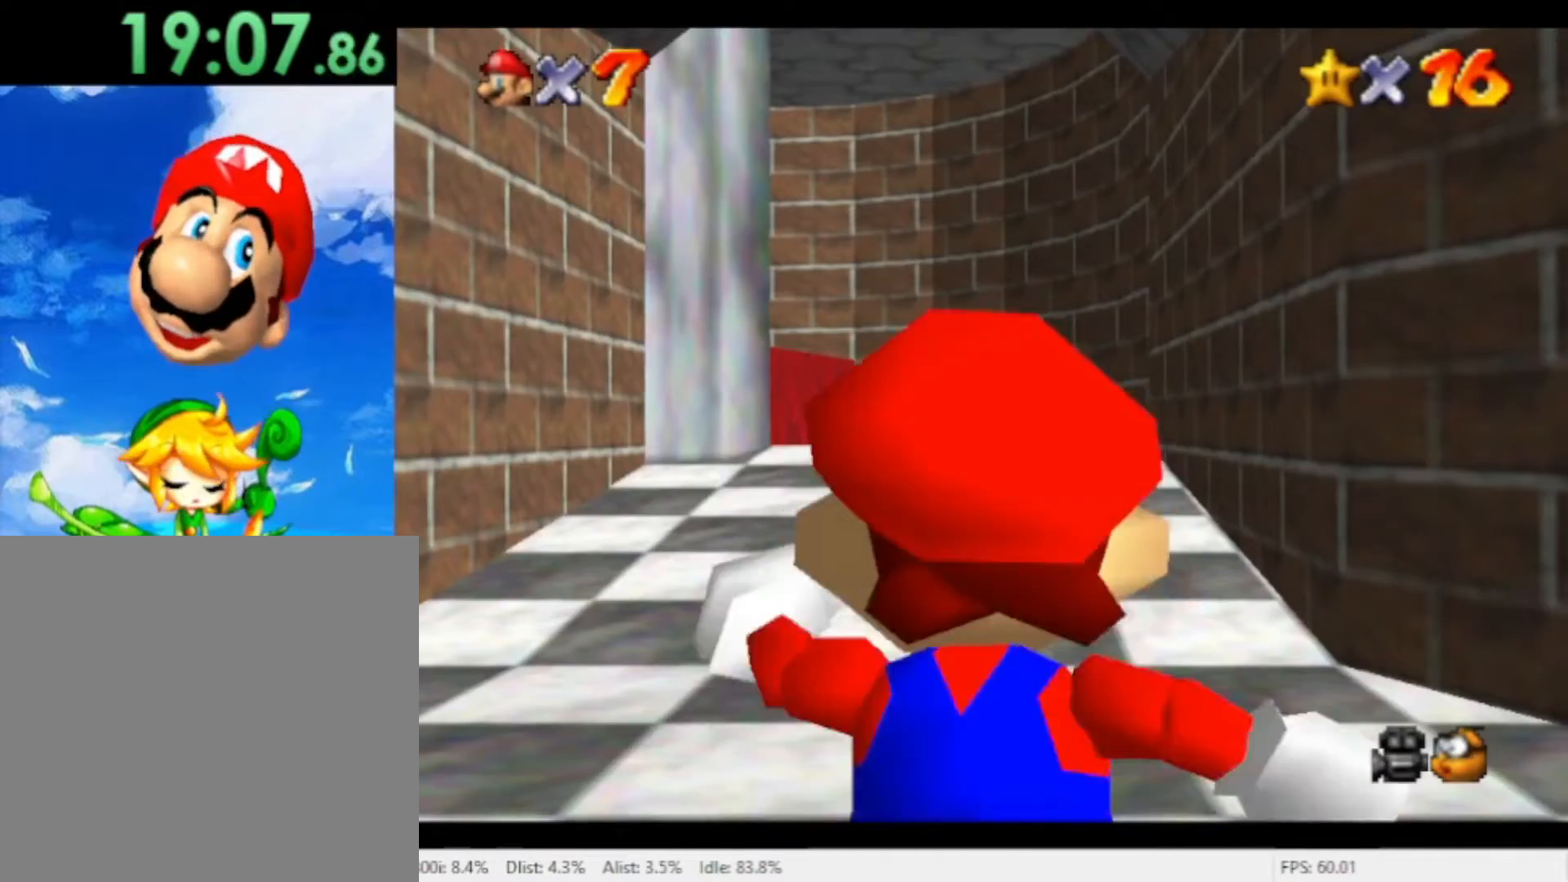
{"dt_ms": 500, "buttons": [], "left_stick": "up-left", "right_stick": "center", "events": [[367, "left_stick", "up-left"]]}
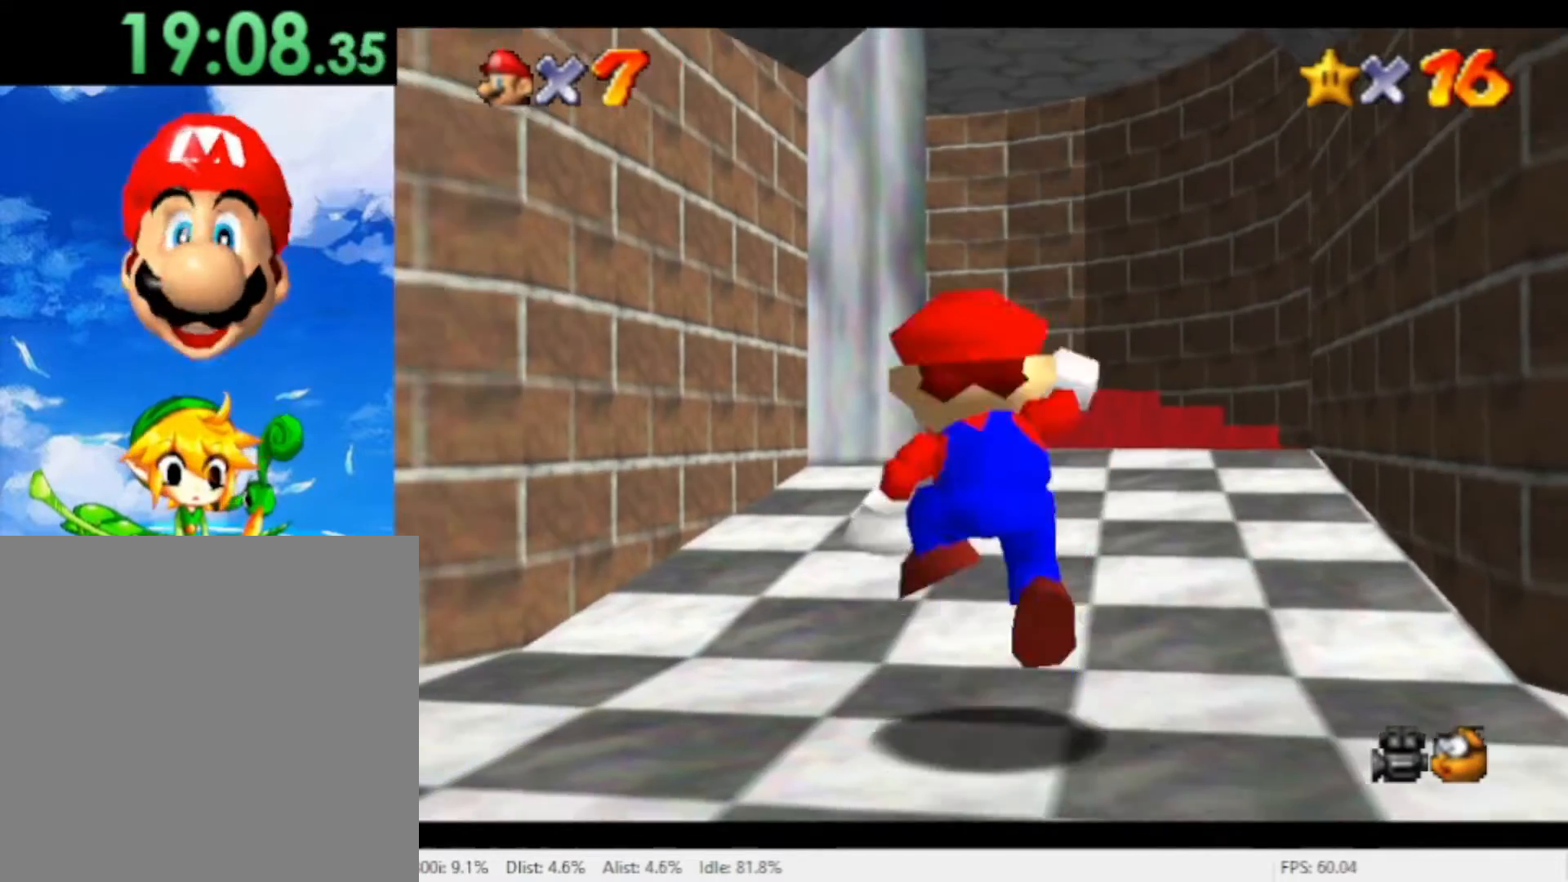
{"dt_ms": 500, "buttons": [], "left_stick": "up-right", "right_stick": "center", "events": [[33, "A", "down"], [100, "A", "up"], [100, "left_stick", "up"], [333, "left_stick", "up-right"]]}
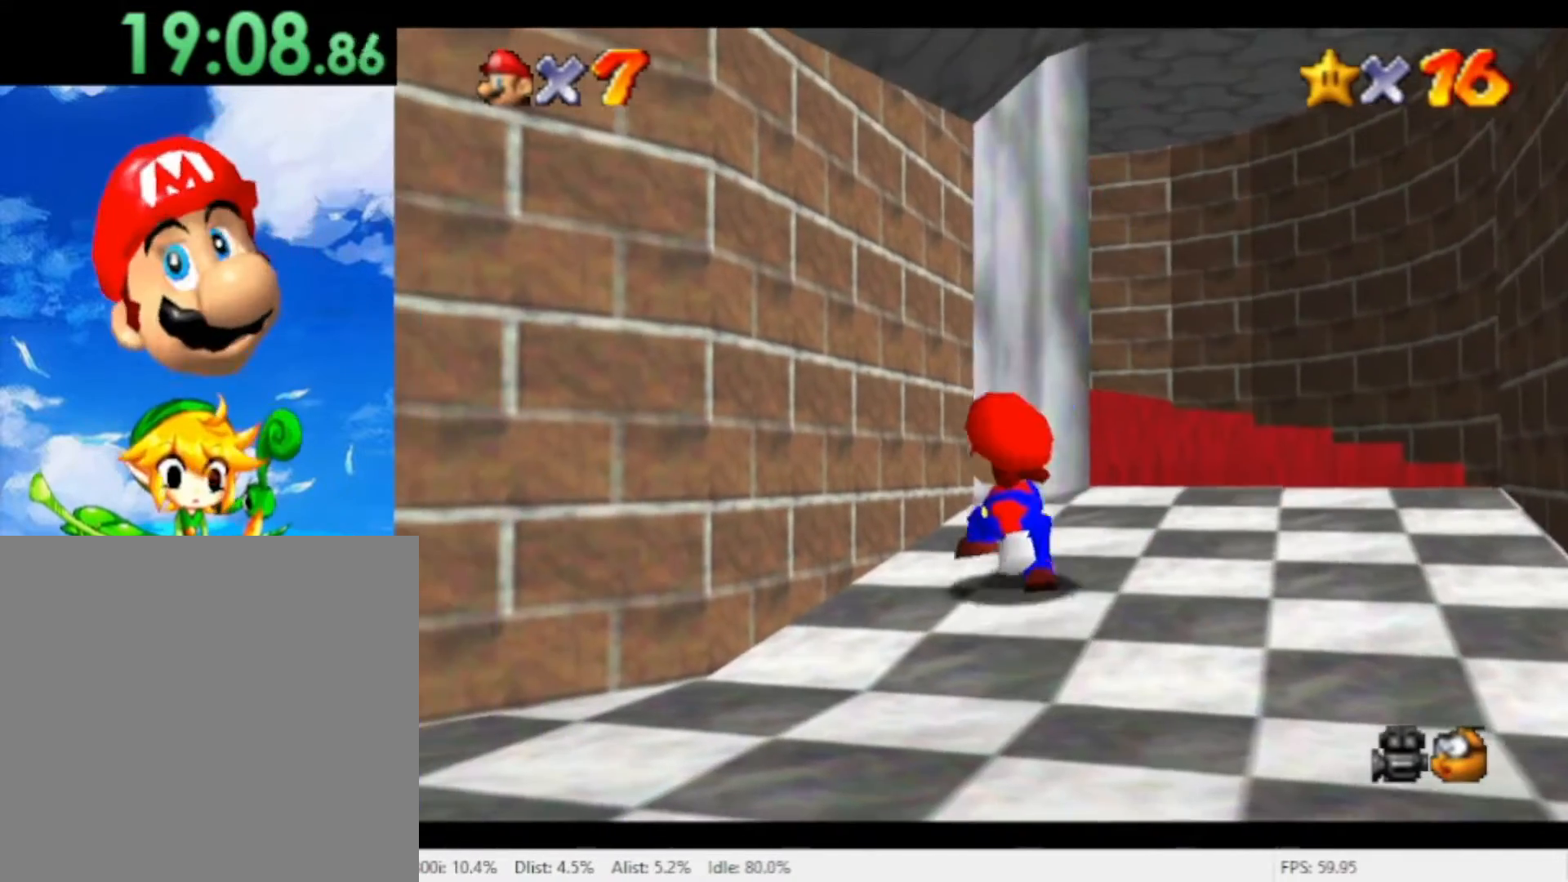
{"dt_ms": 500, "buttons": ["A"], "left_stick": "up-left", "right_stick": "center", "events": [[67, "A", "down"], [100, "left_stick", "up"], [467, "left_stick", "up-left"]]}
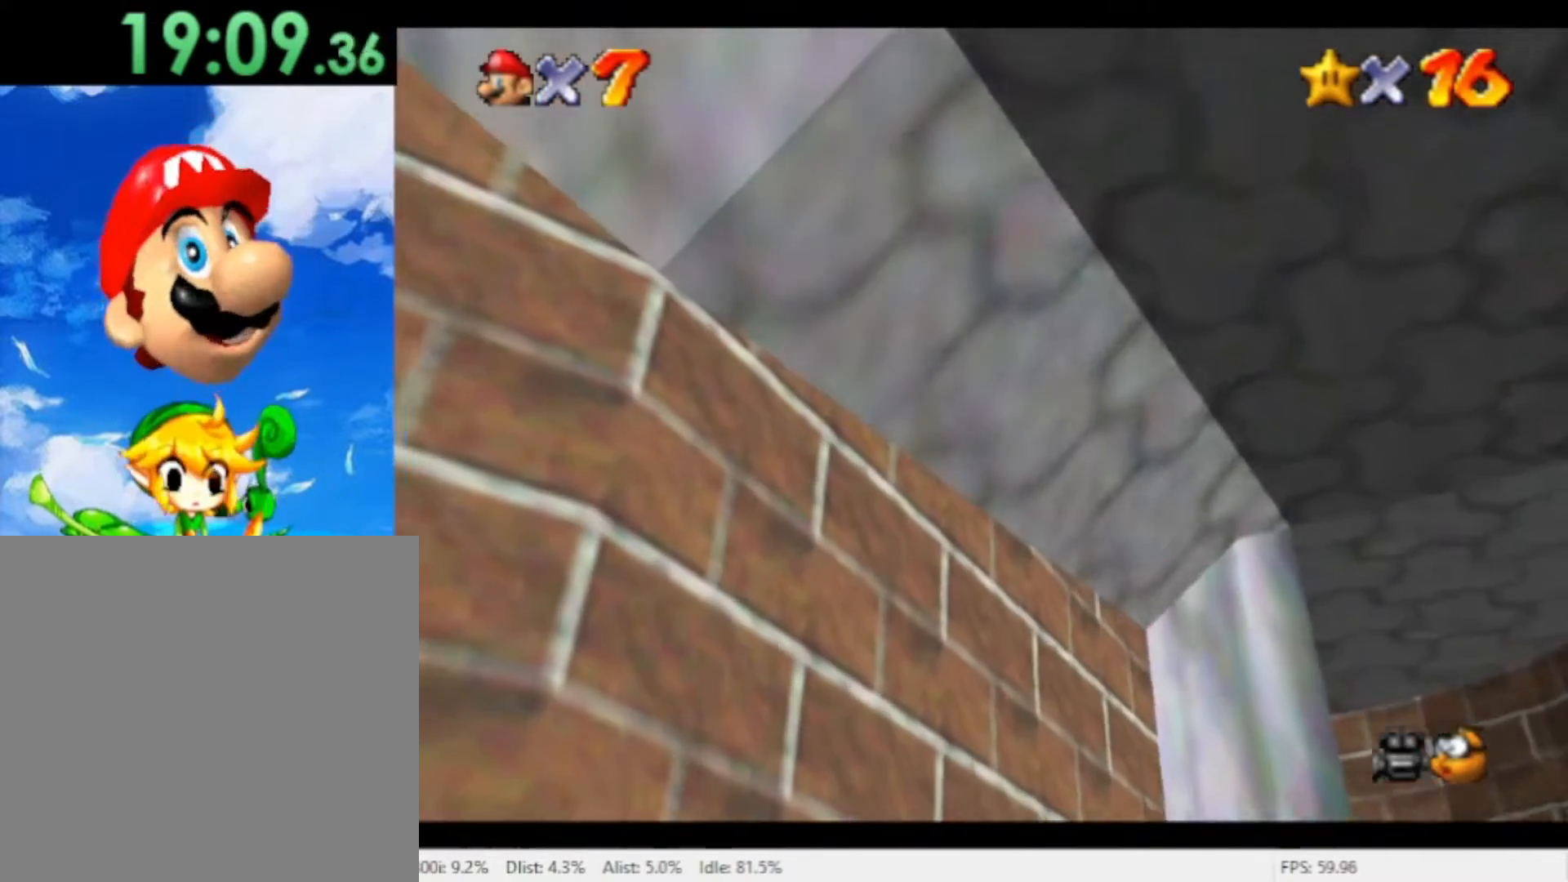
{"dt_ms": 500, "buttons": [], "left_stick": "down", "right_stick": "center", "events": [[67, "left_stick", "left"], [100, "A", "up"], [200, "left_stick", "down"]]}
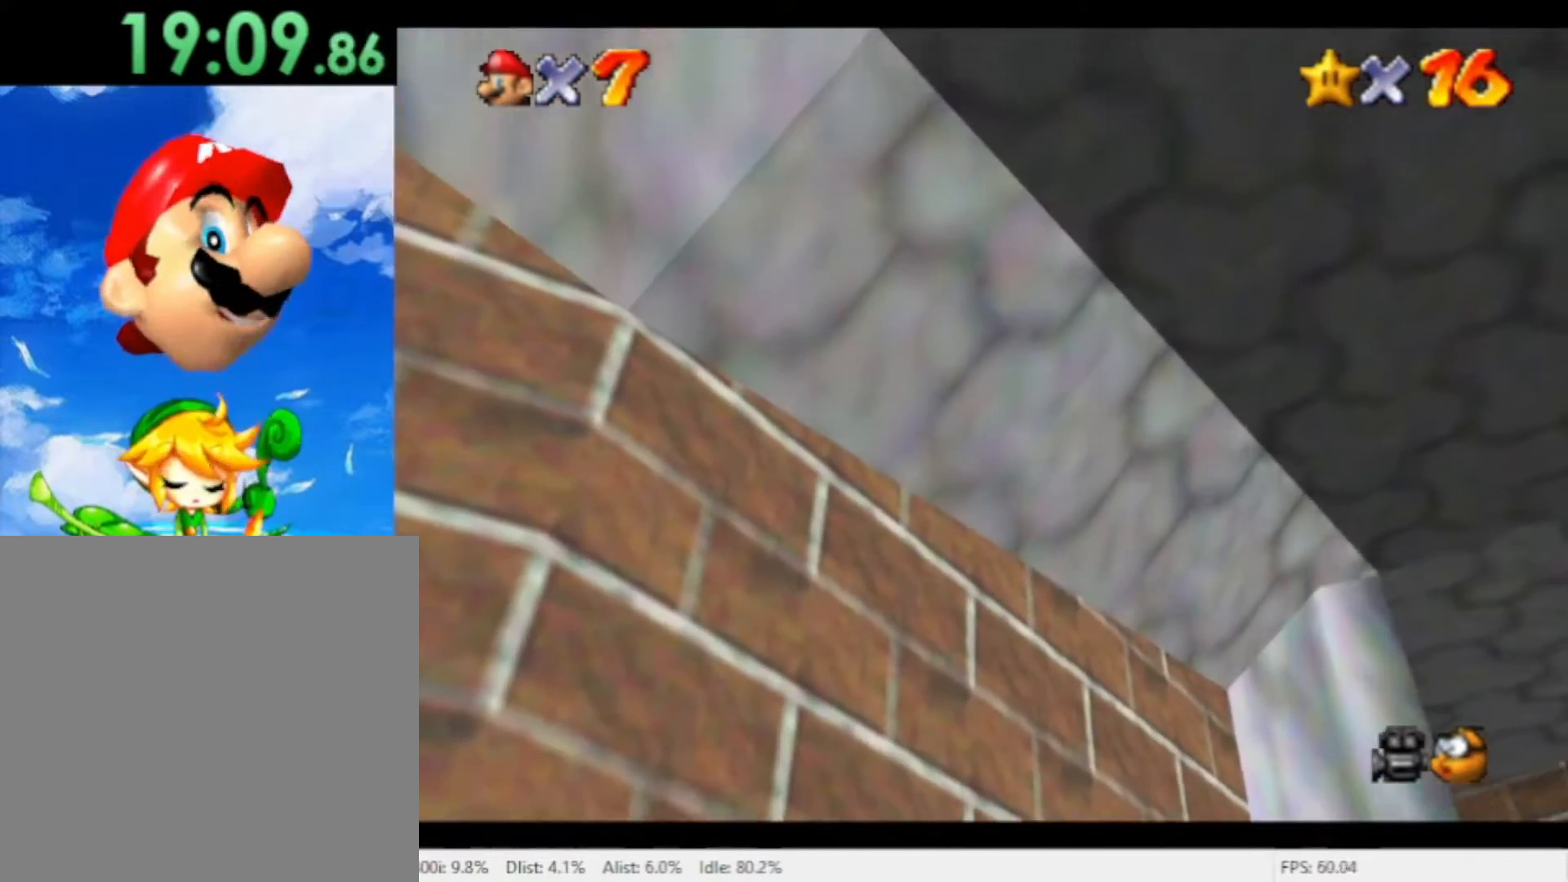
{"dt_ms": 1000, "buttons": [], "left_stick": "up", "right_stick": "center", "events": [[367, "left_stick", "down-right"], [467, "left_stick", "right"], [800, "left_stick", "up-right"], [967, "left_stick", "up"]]}
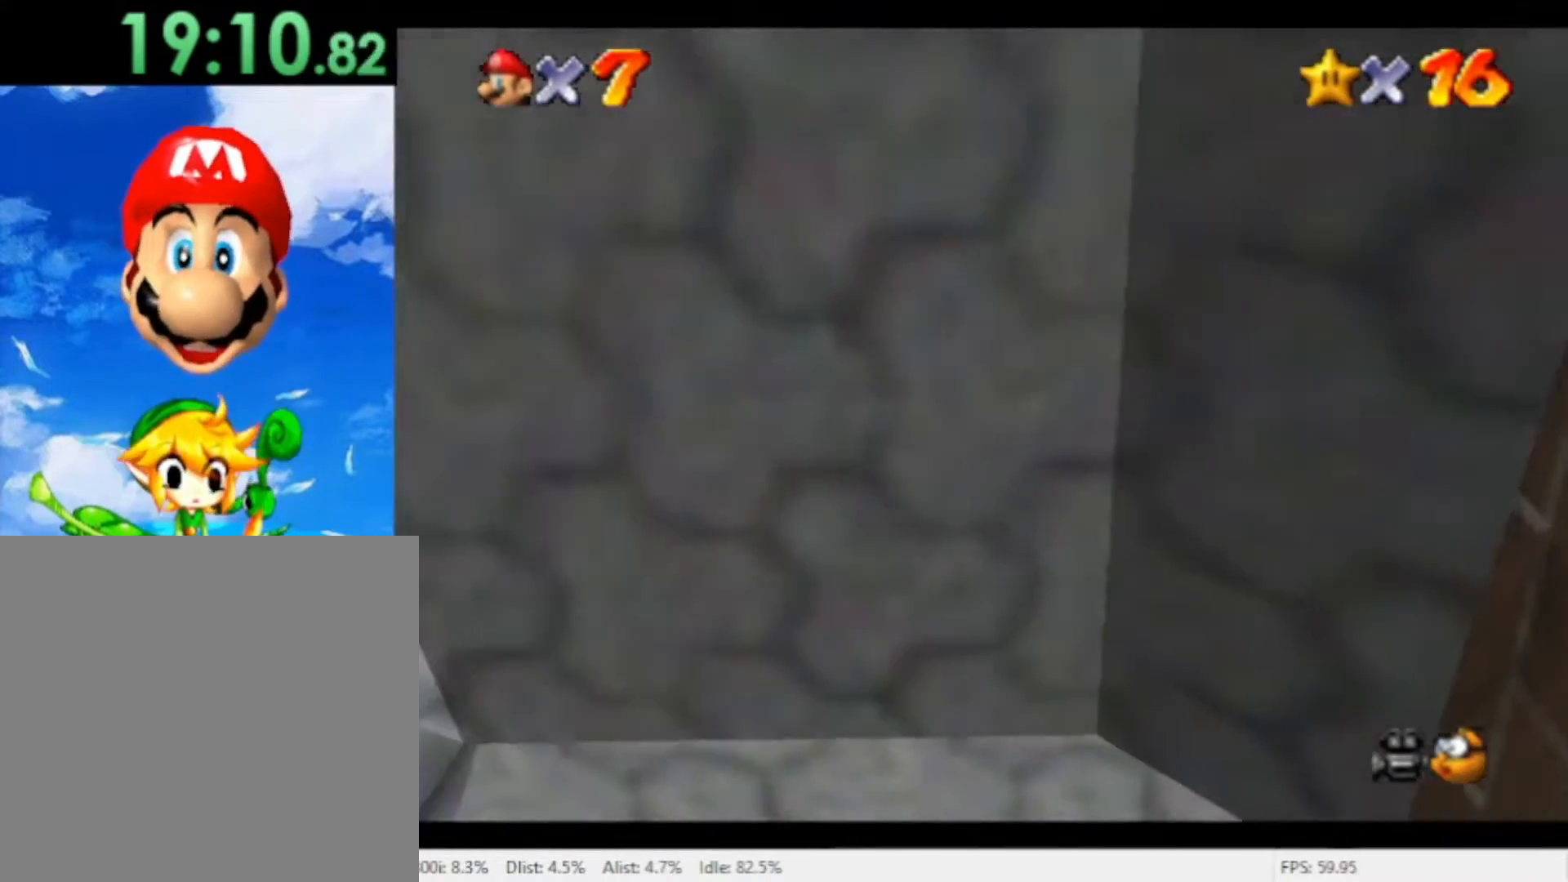
{"dt_ms": 500, "buttons": [], "left_stick": "up", "right_stick": "center", "events": [[67, "left_stick", "up-left"], [333, "left_stick", "up"]]}
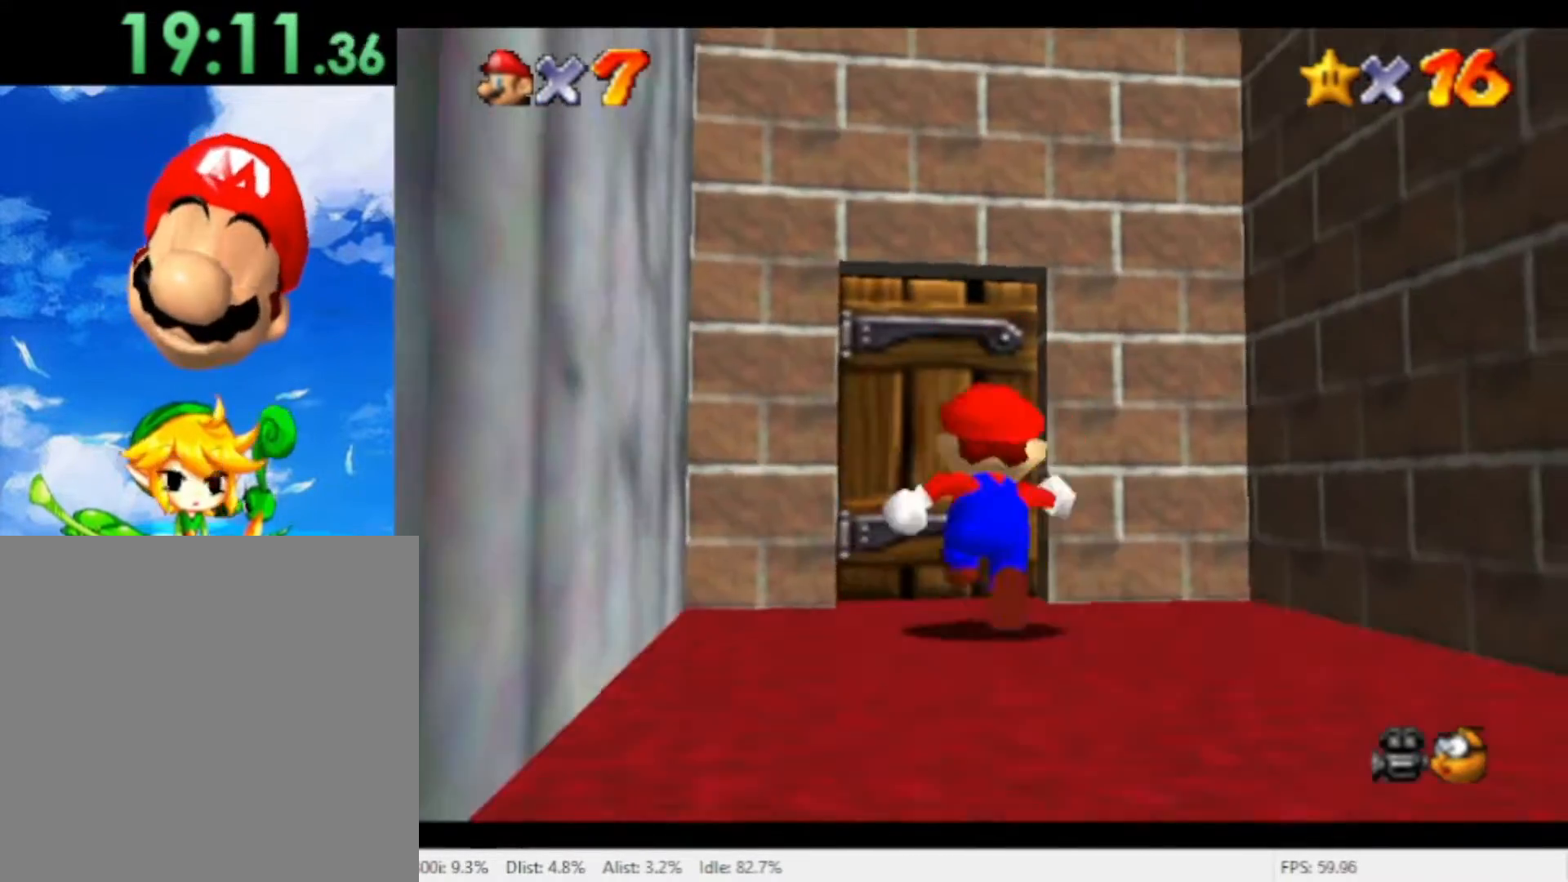
{"dt_ms": 1000, "buttons": [], "left_stick": "up-right", "right_stick": "center", "events": [[500, "left_stick", "center"], [767, "left_stick", "up-right"]]}